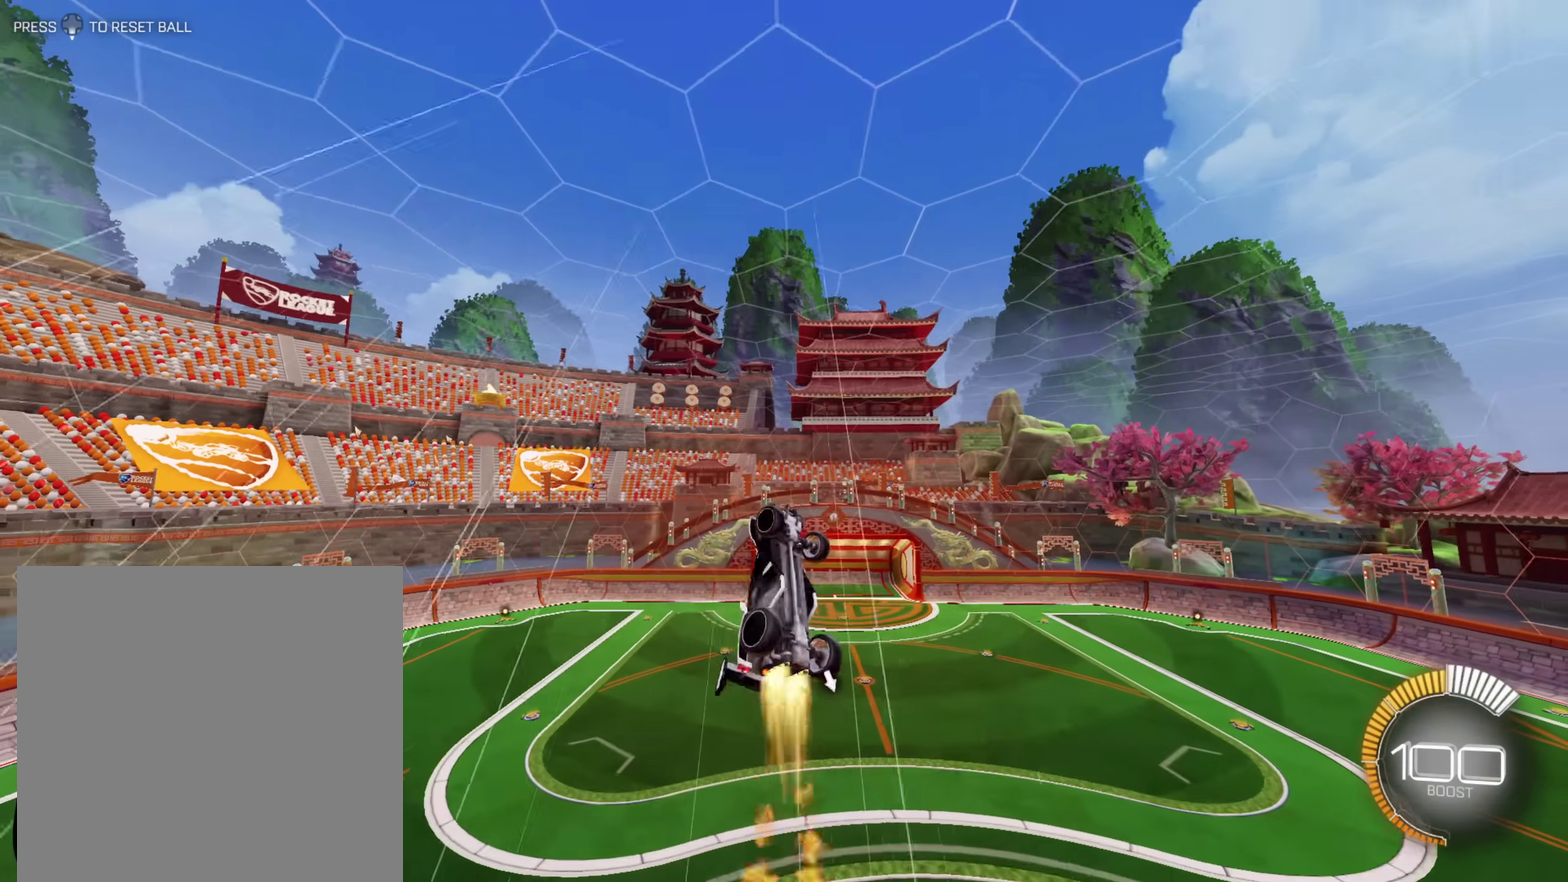
Gameplay with a controller (Xbox layout); each line is a JSON object with the inputs held at the frame after it. "events" lists button and stick changes between this image and that frame as [ms after this image, input, new state], when the widget could be followed in between. Not read: B HOME.
{"buttons": ["L1"], "left_stick": "right", "right_stick": "center", "events": [[183, "A", "down"], [400, "A", "up"]]}
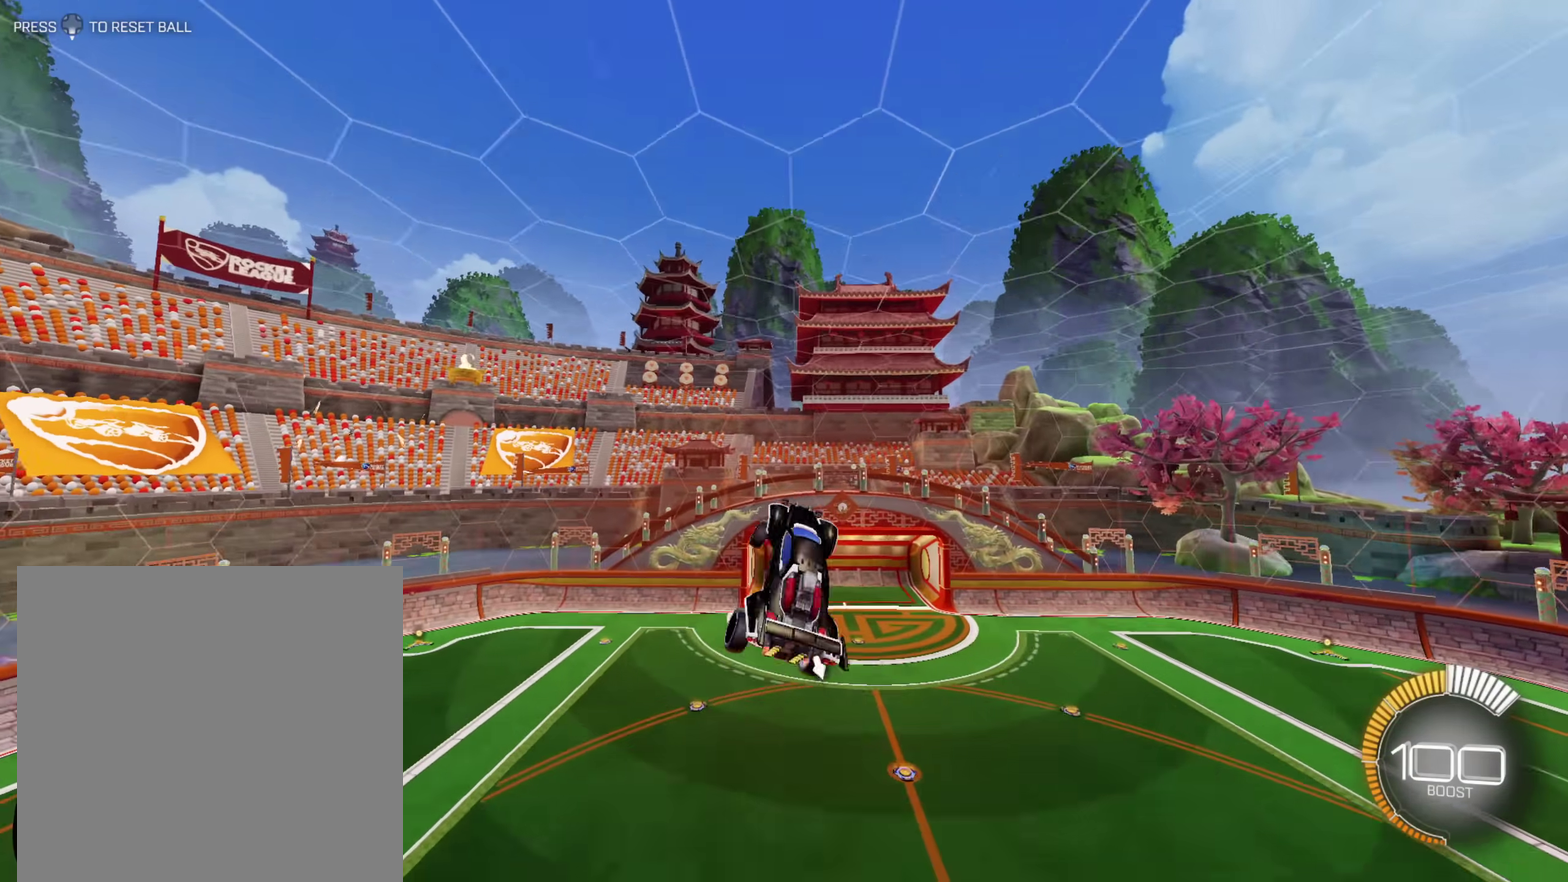
{"buttons": ["L1"], "left_stick": "right", "right_stick": "center", "events": [[167, "A", "down"], [500, "A", "up"]]}
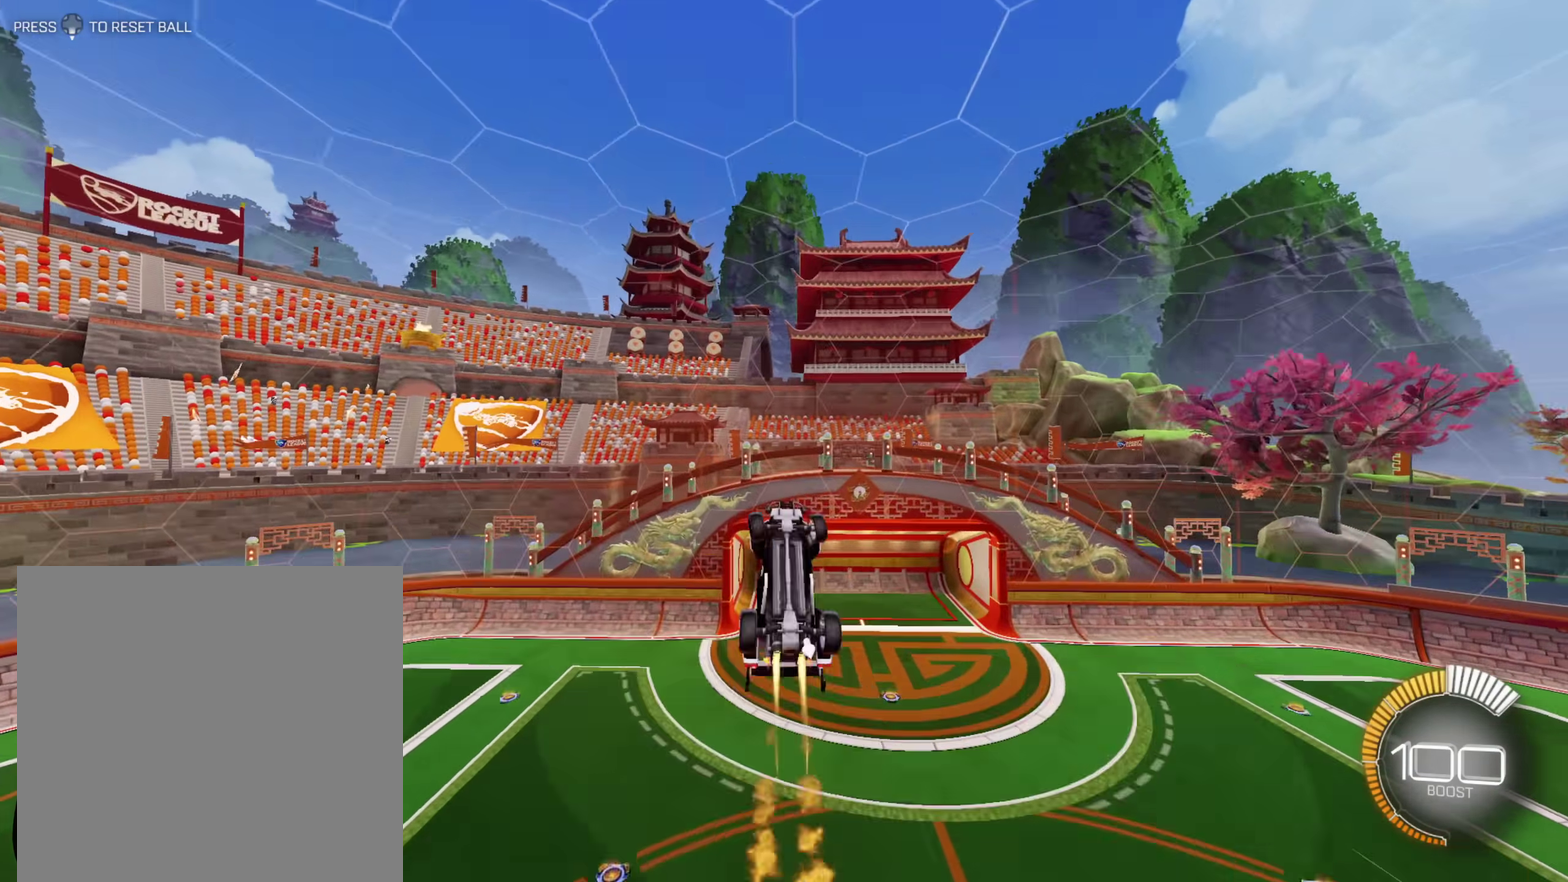
{"buttons": ["A", "L1"], "left_stick": "right", "right_stick": "center", "events": [[333, "A", "down"]]}
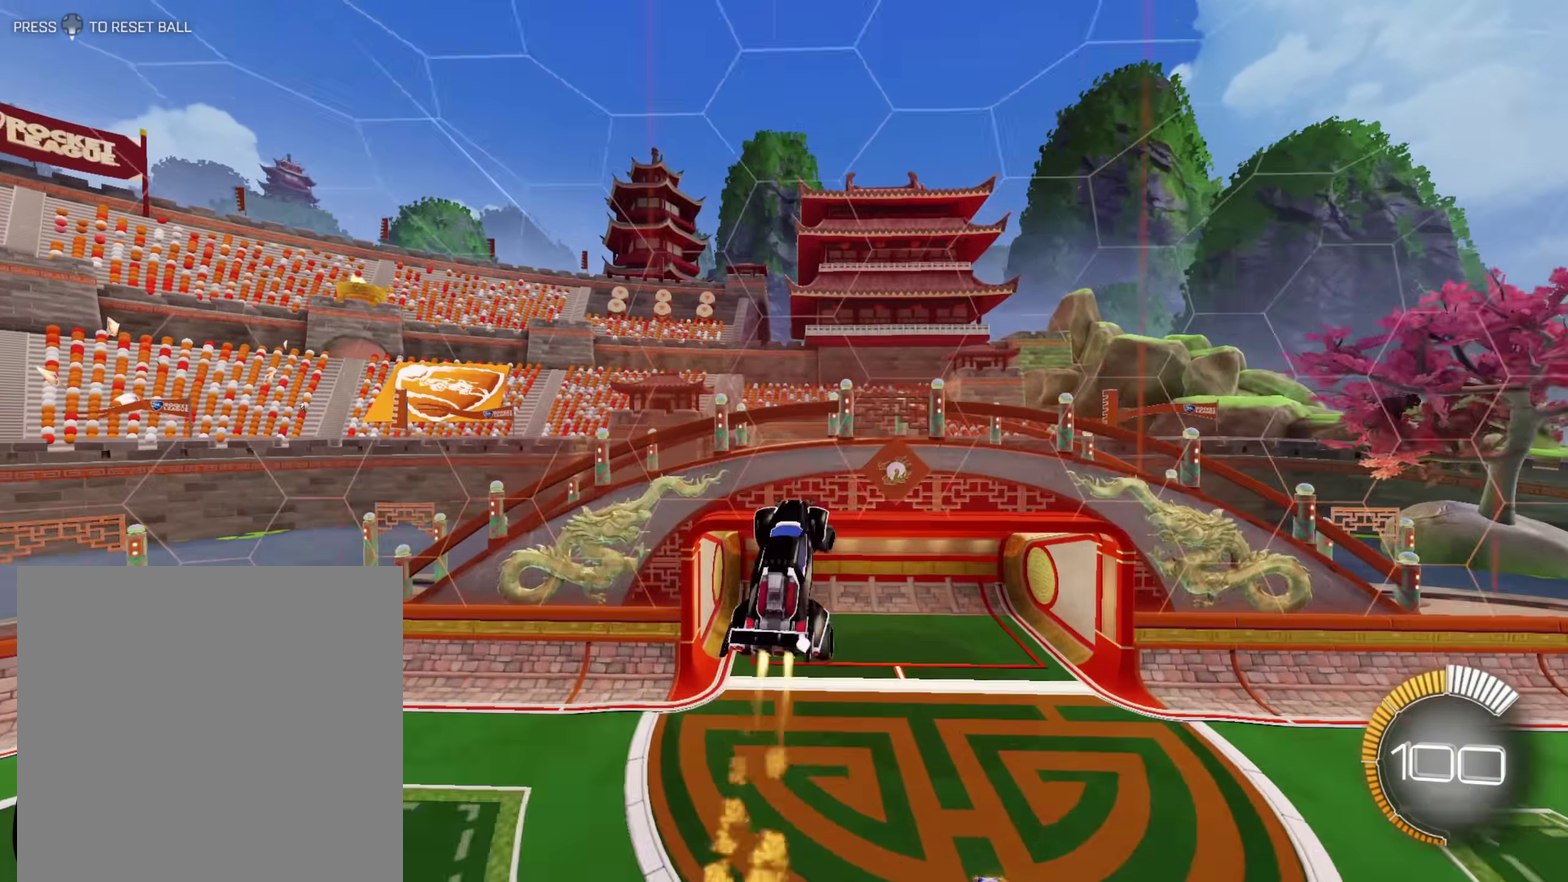
{"buttons": ["A", "L1"], "left_stick": "right", "right_stick": "center", "events": [[50, "A", "up"], [333, "A", "down"]]}
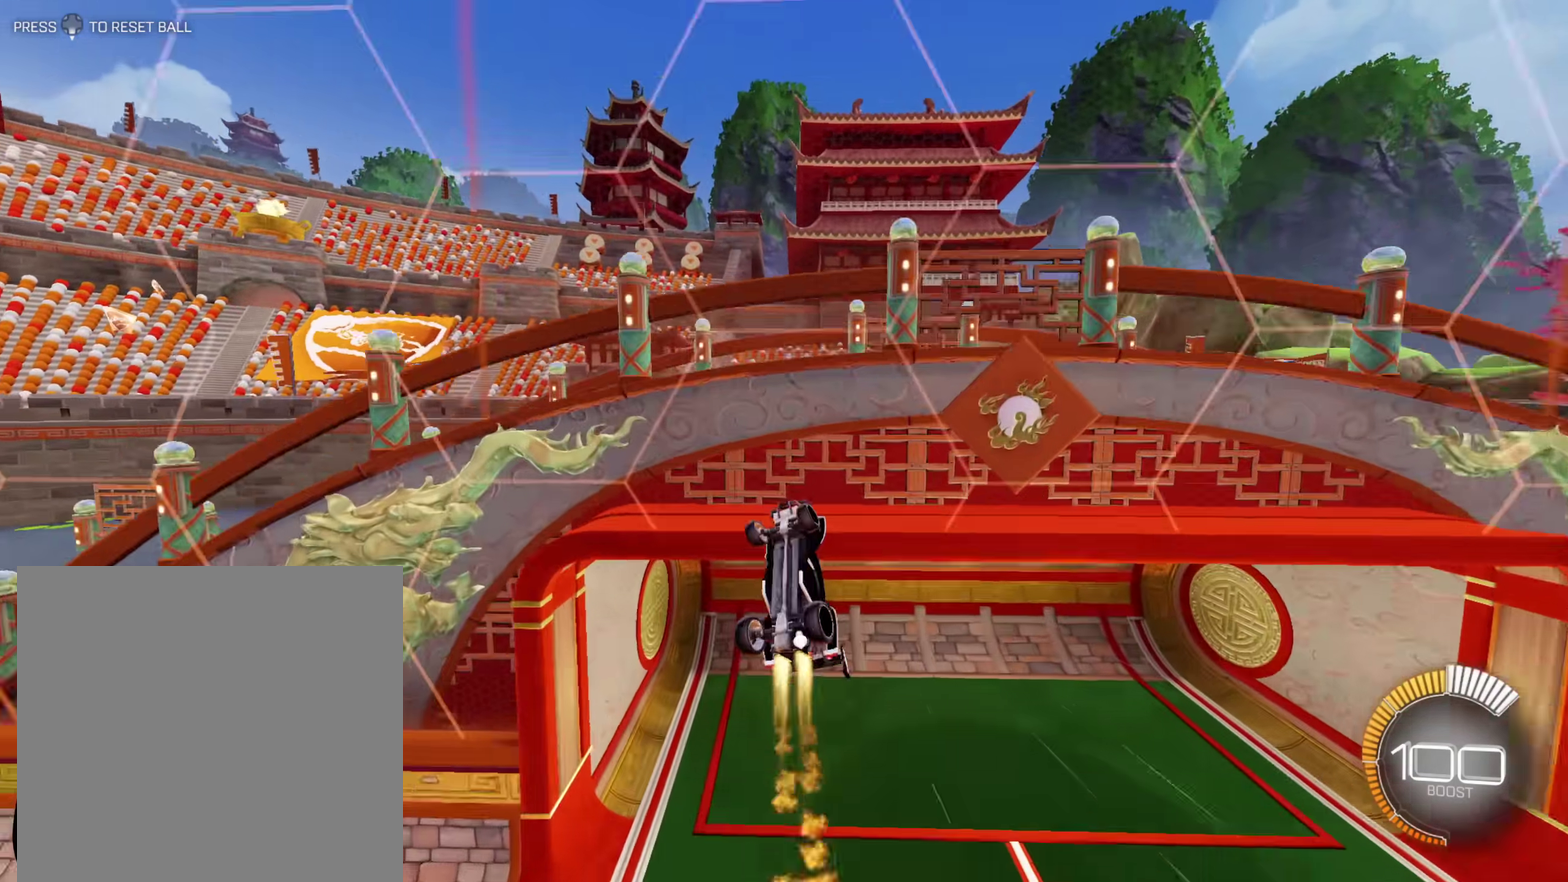
{"buttons": ["A", "R2"], "left_stick": "down", "right_stick": "center", "events": [[300, "A", "up"], [417, "A", "down"], [417, "L1", "up"], [417, "R2", "down"], [417, "left_stick", "center"], [483, "left_stick", "down"]]}
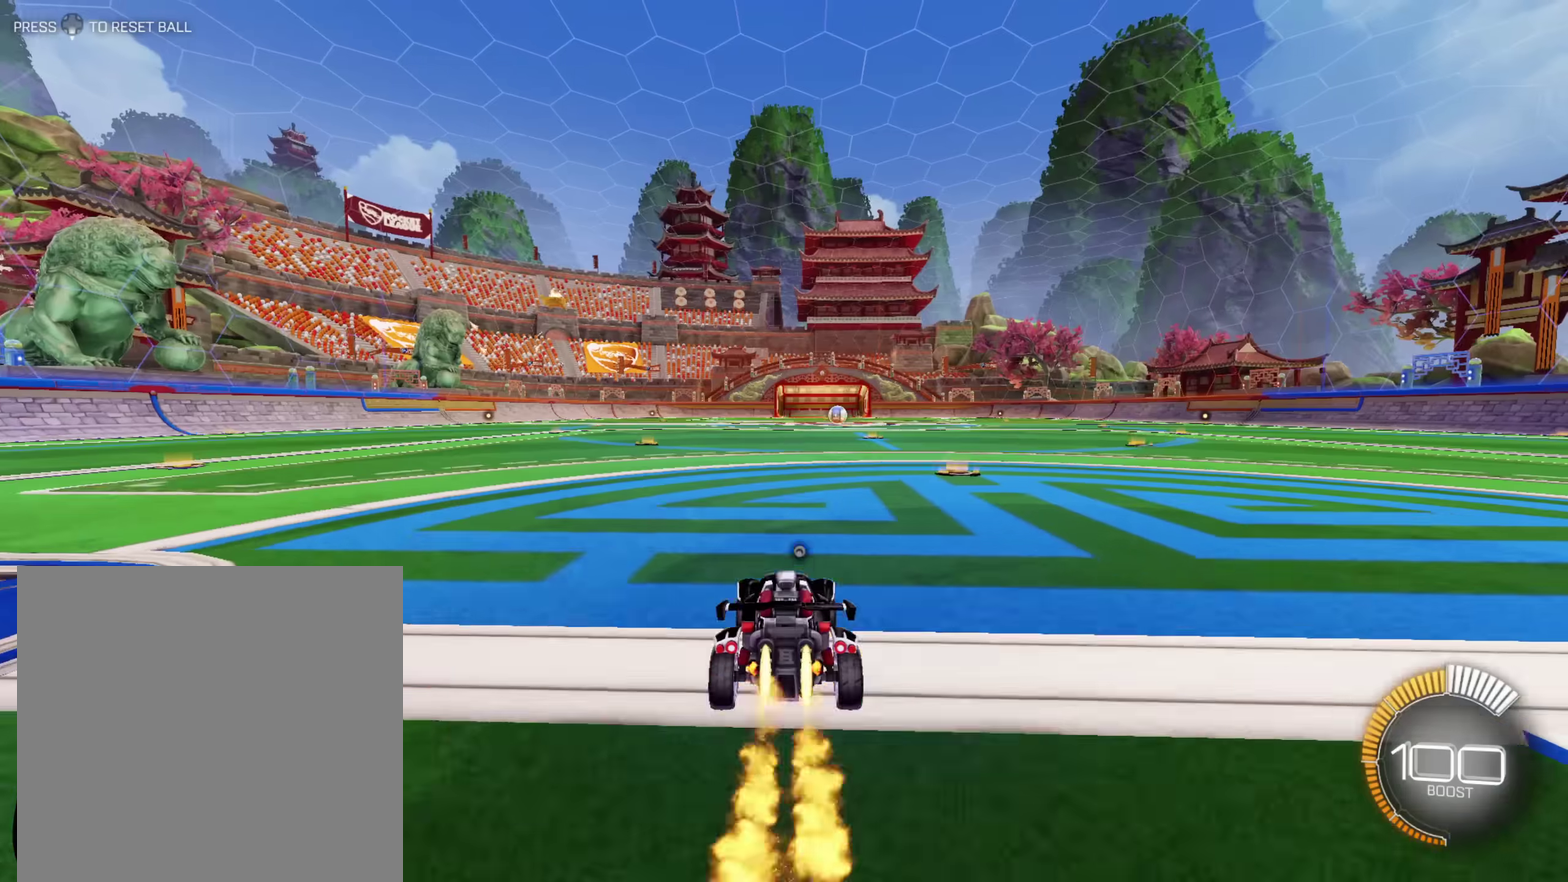
{"buttons": ["A", "L1", "R2"], "left_stick": "right", "right_stick": "center", "events": [[300, "left_stick", "center"], [367, "L1", "down"], [367, "left_stick", "right"]]}
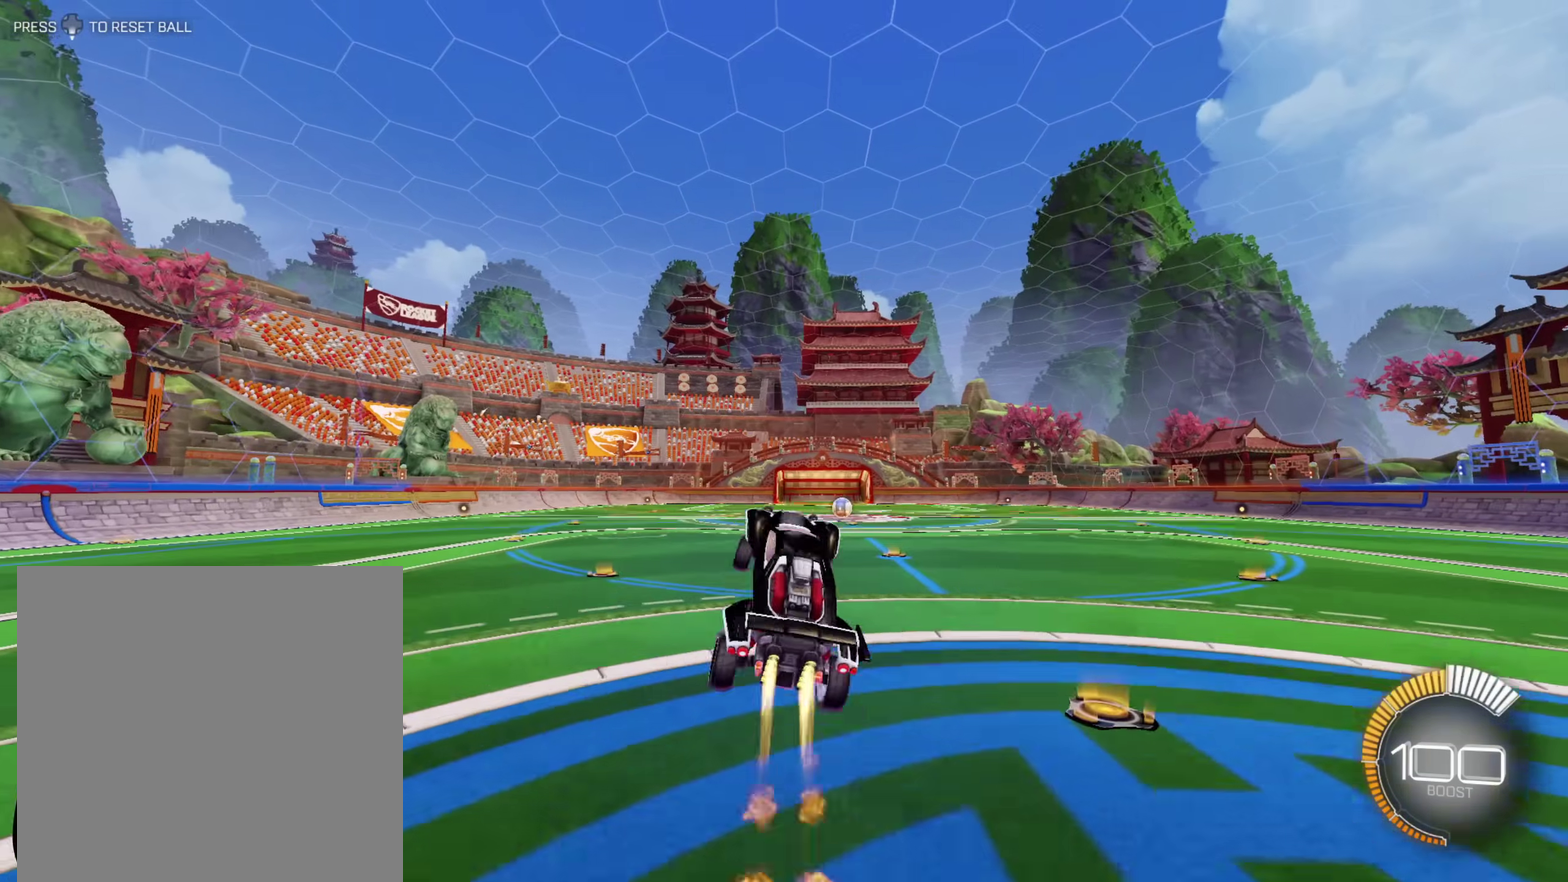
{"buttons": ["A", "L1", "R2"], "left_stick": "right", "right_stick": "center", "events": []}
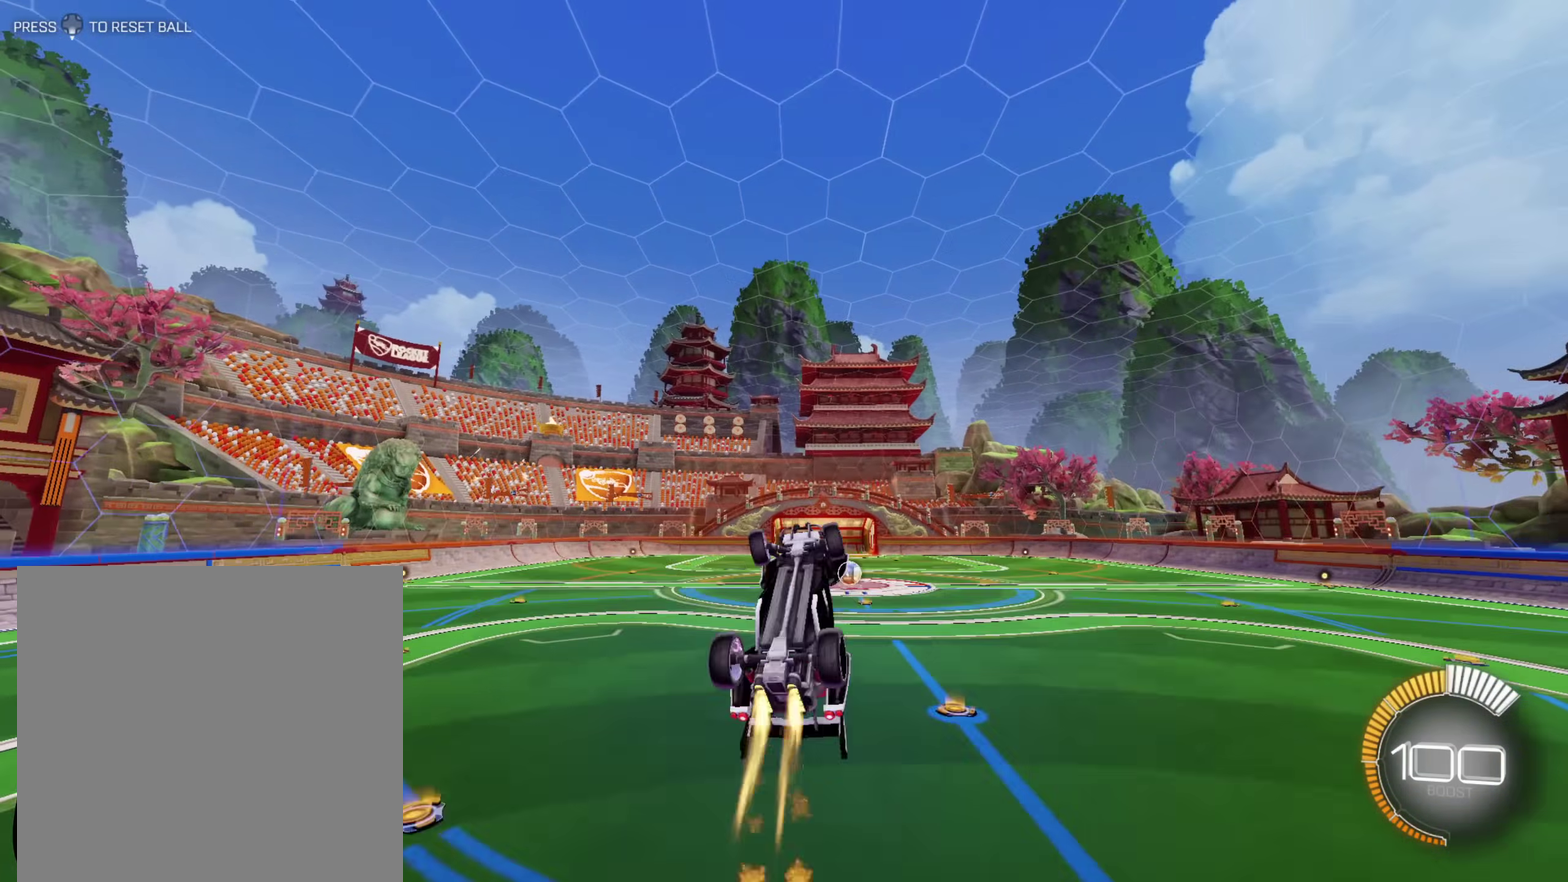
{"buttons": ["A", "L1", "R2"], "left_stick": "right", "right_stick": "center", "events": []}
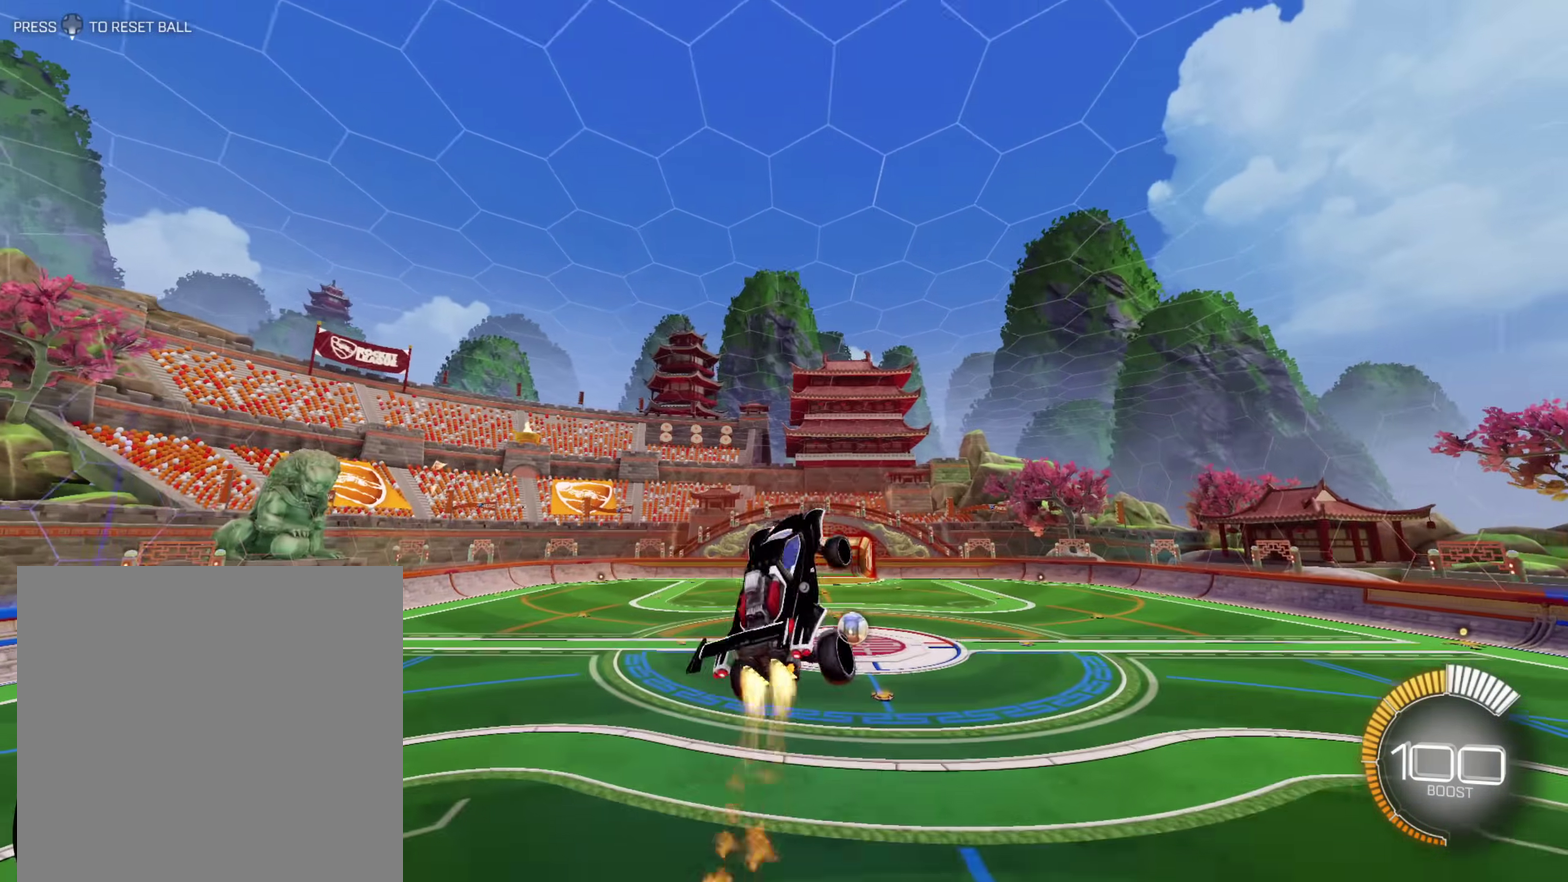
{"buttons": ["A", "L1", "R2"], "left_stick": "right", "right_stick": "center", "events": [[183, "A", "up"], [483, "A", "down"]]}
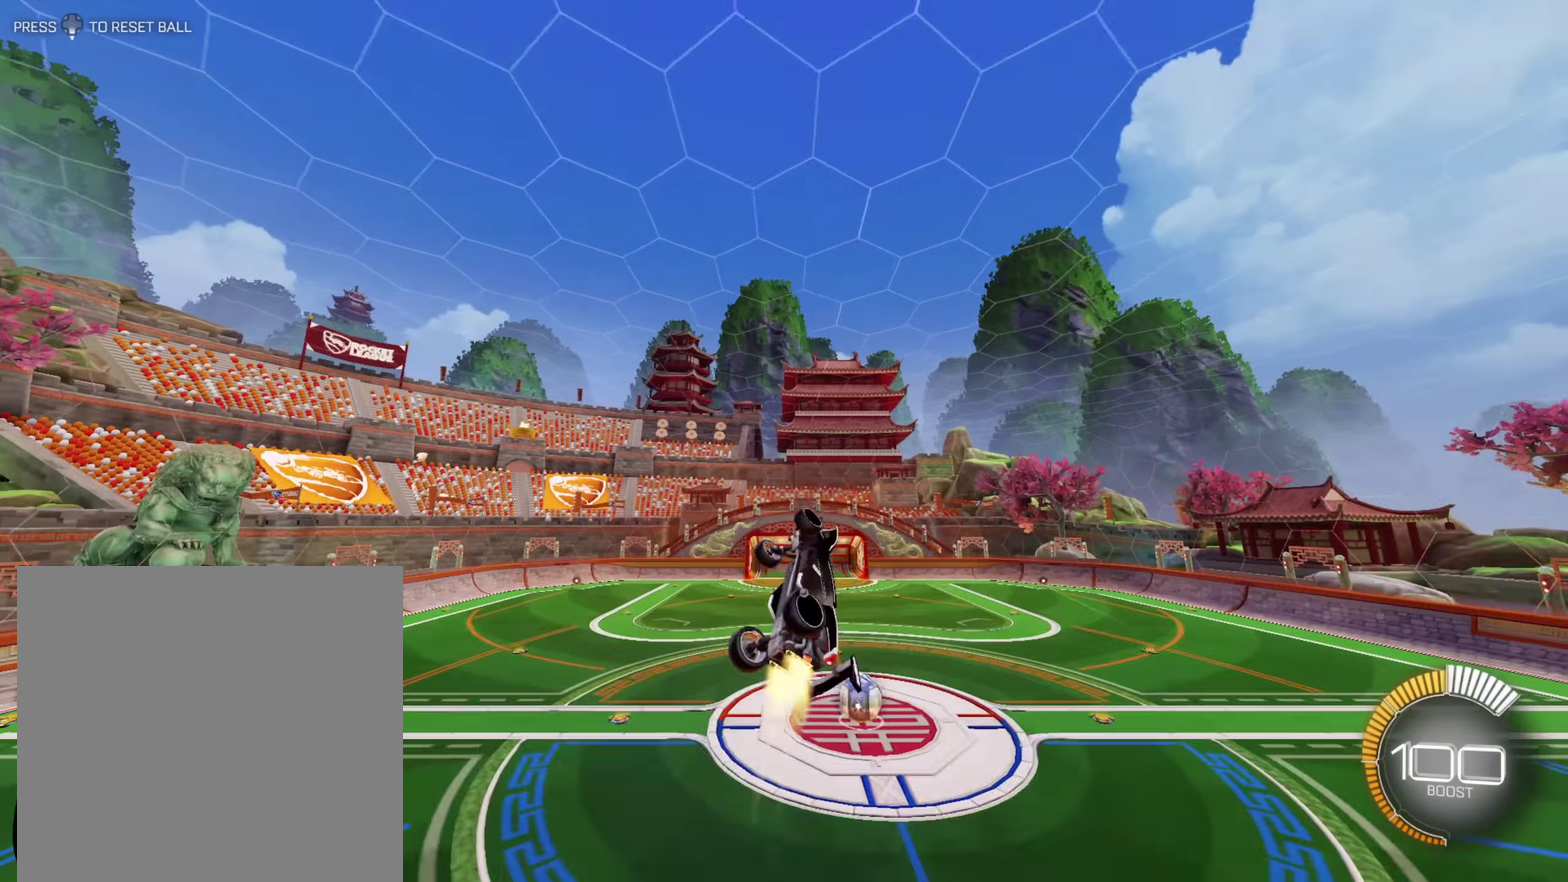
{"buttons": ["A", "L1", "R2"], "left_stick": "right", "right_stick": "center", "events": []}
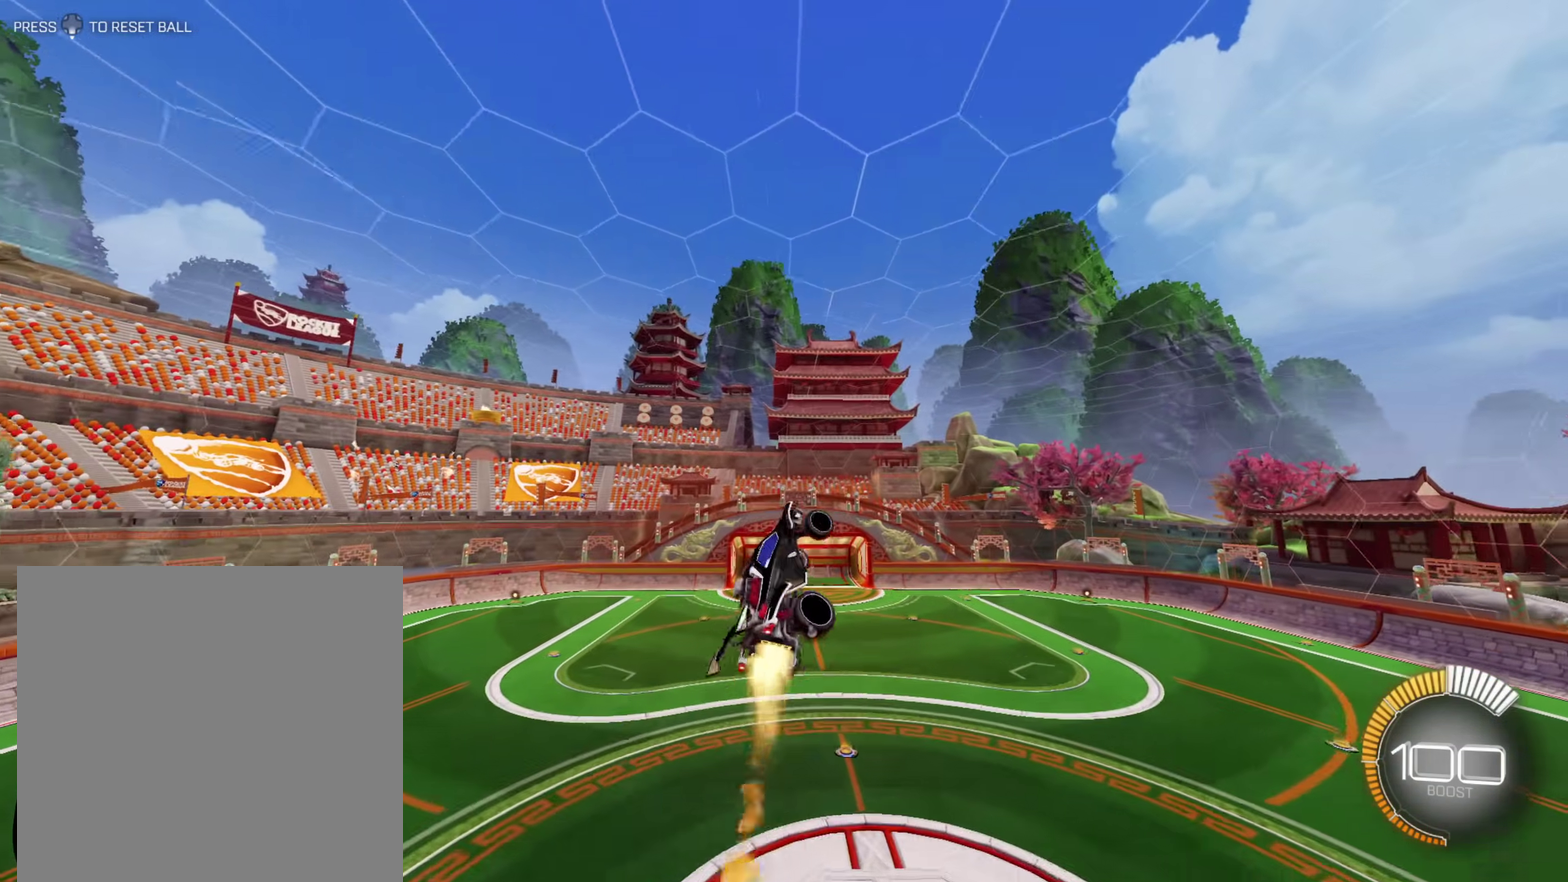
{"buttons": ["A", "L1", "R2"], "left_stick": "right", "right_stick": "center", "events": []}
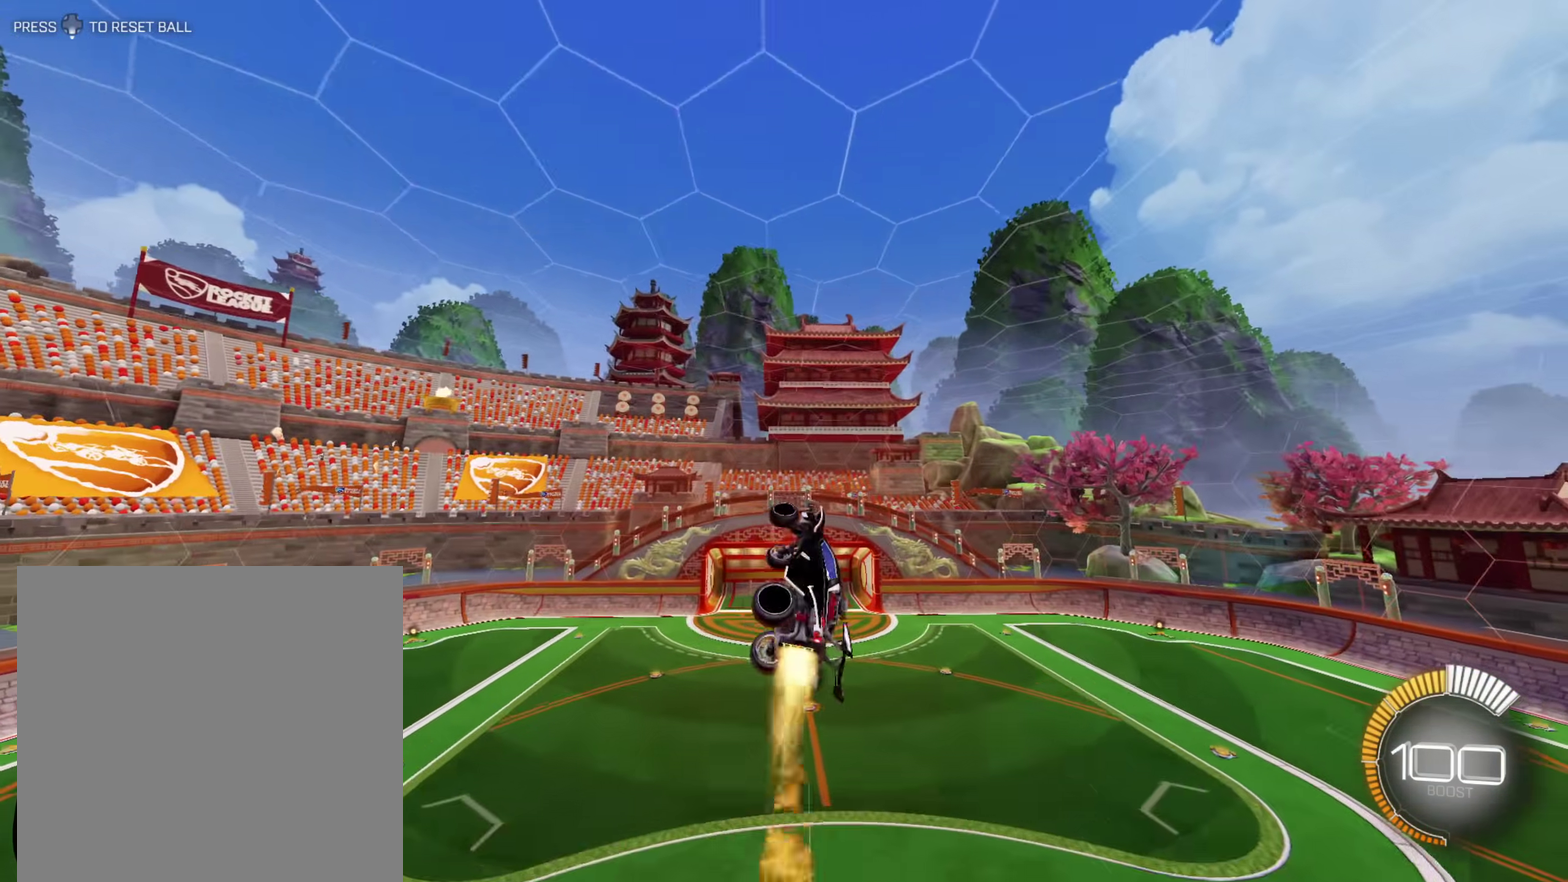
{"buttons": ["L1"], "left_stick": "right", "right_stick": "center", "events": [[67, "A", "up"], [250, "R2", "up"]]}
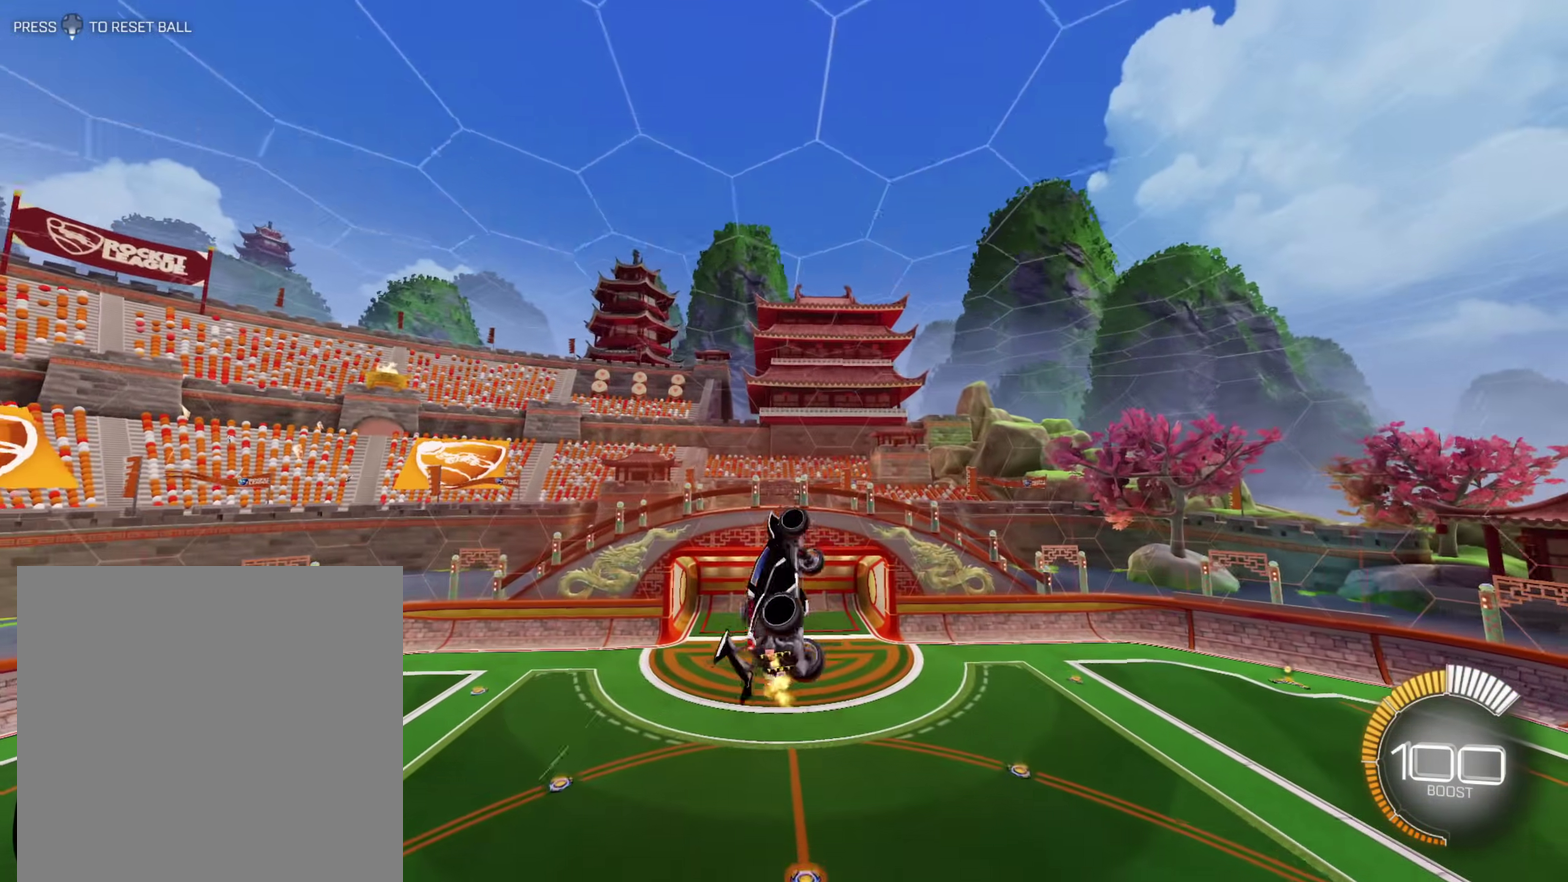
{"buttons": ["L1"], "left_stick": "right", "right_stick": "center", "events": [[83, "A", "down"], [300, "A", "up"]]}
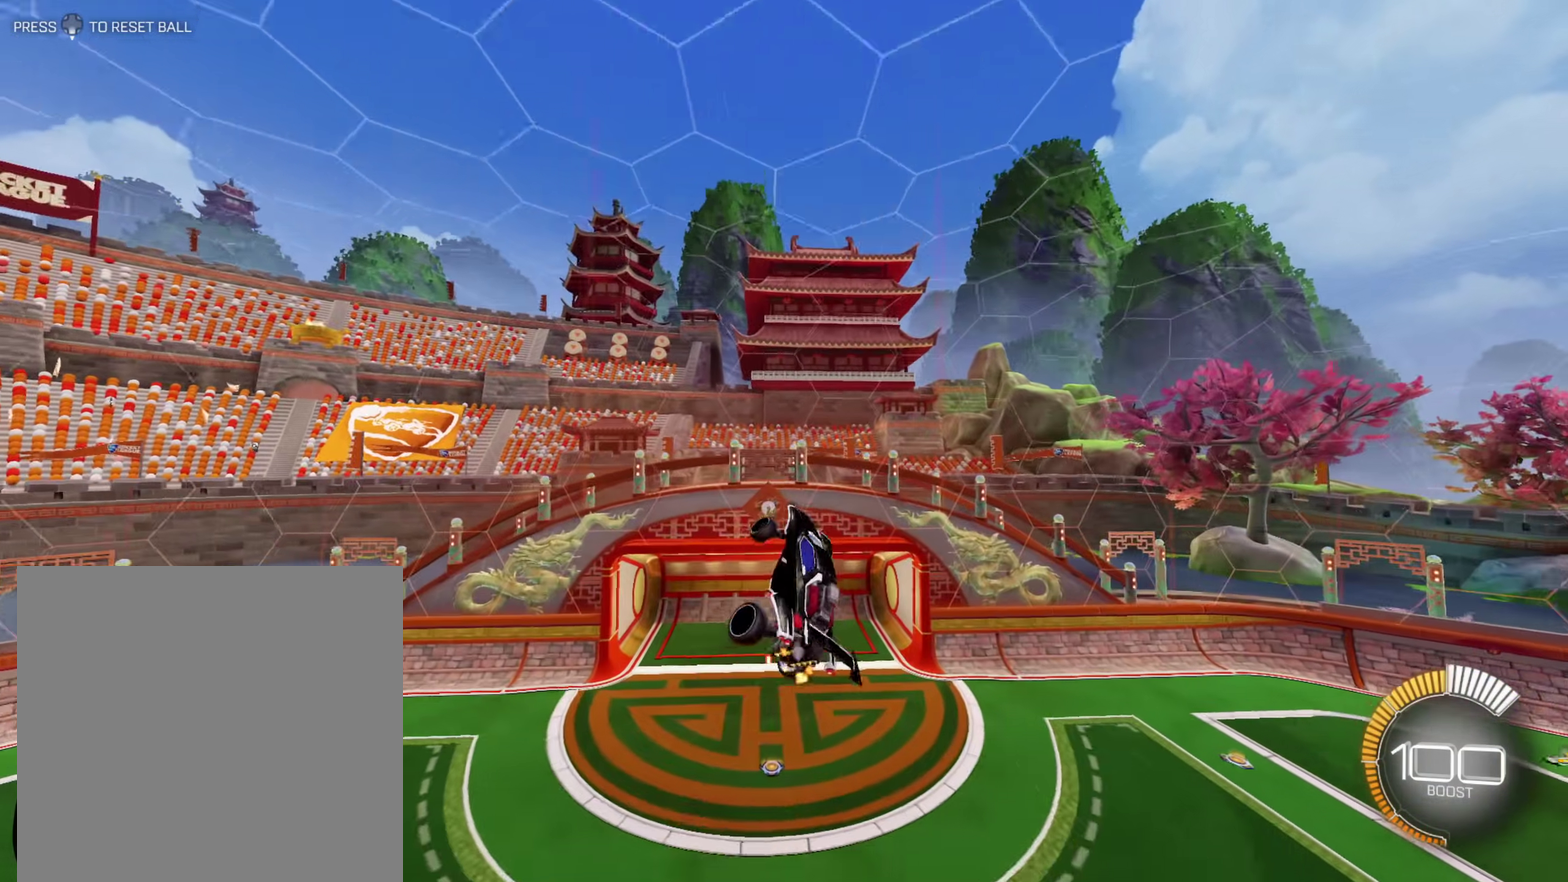
{"buttons": ["A", "L1"], "left_stick": "right", "right_stick": "center", "events": [[317, "A", "down"]]}
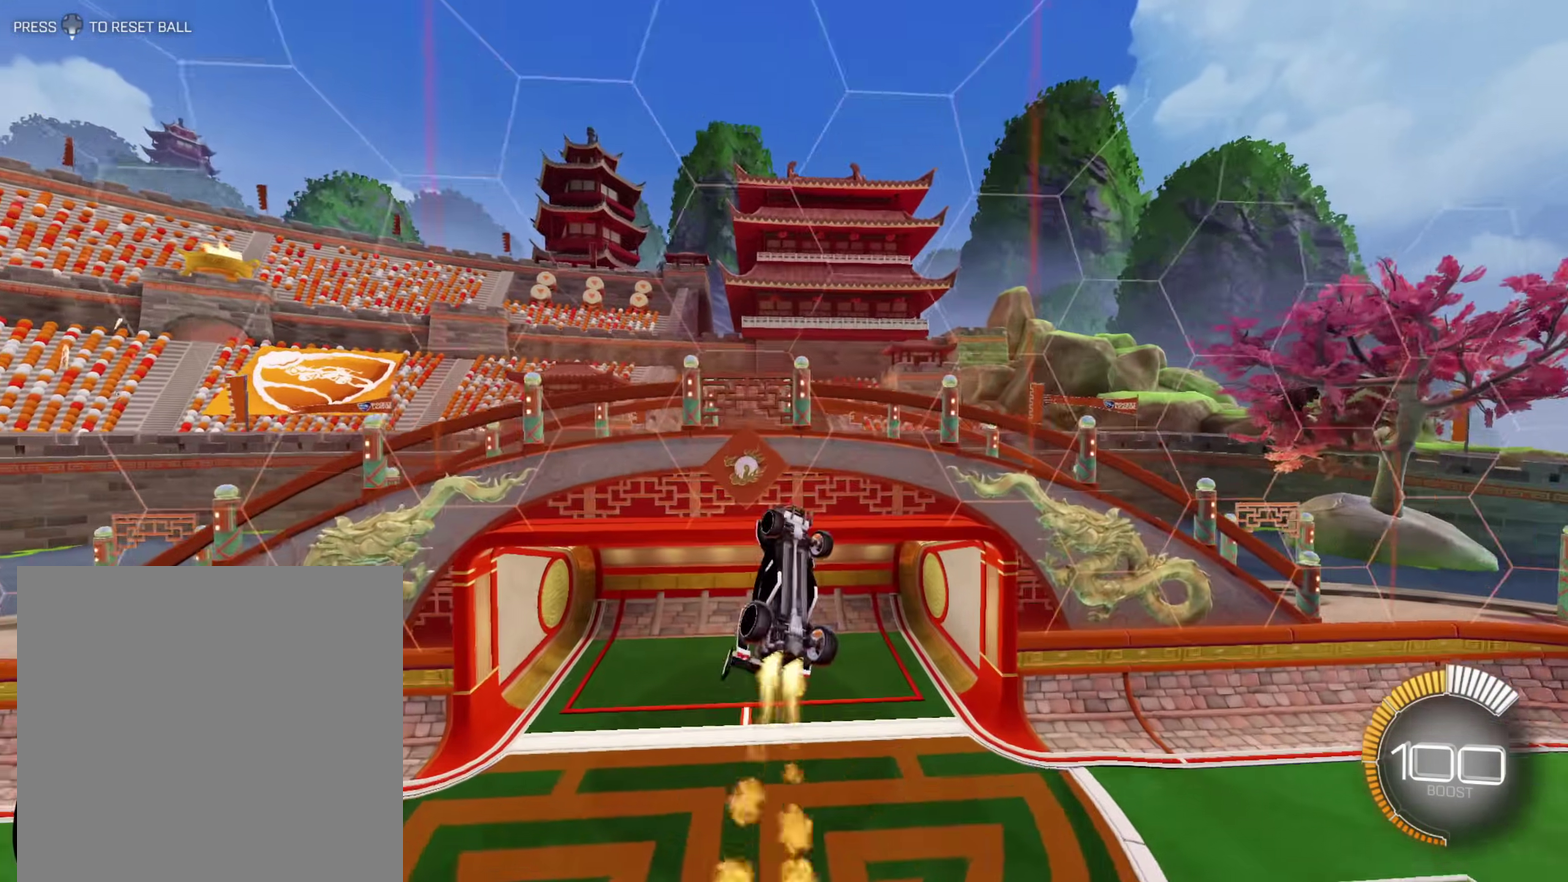
{"buttons": ["L1"], "left_stick": "right", "right_stick": "center", "events": [[267, "A", "up"]]}
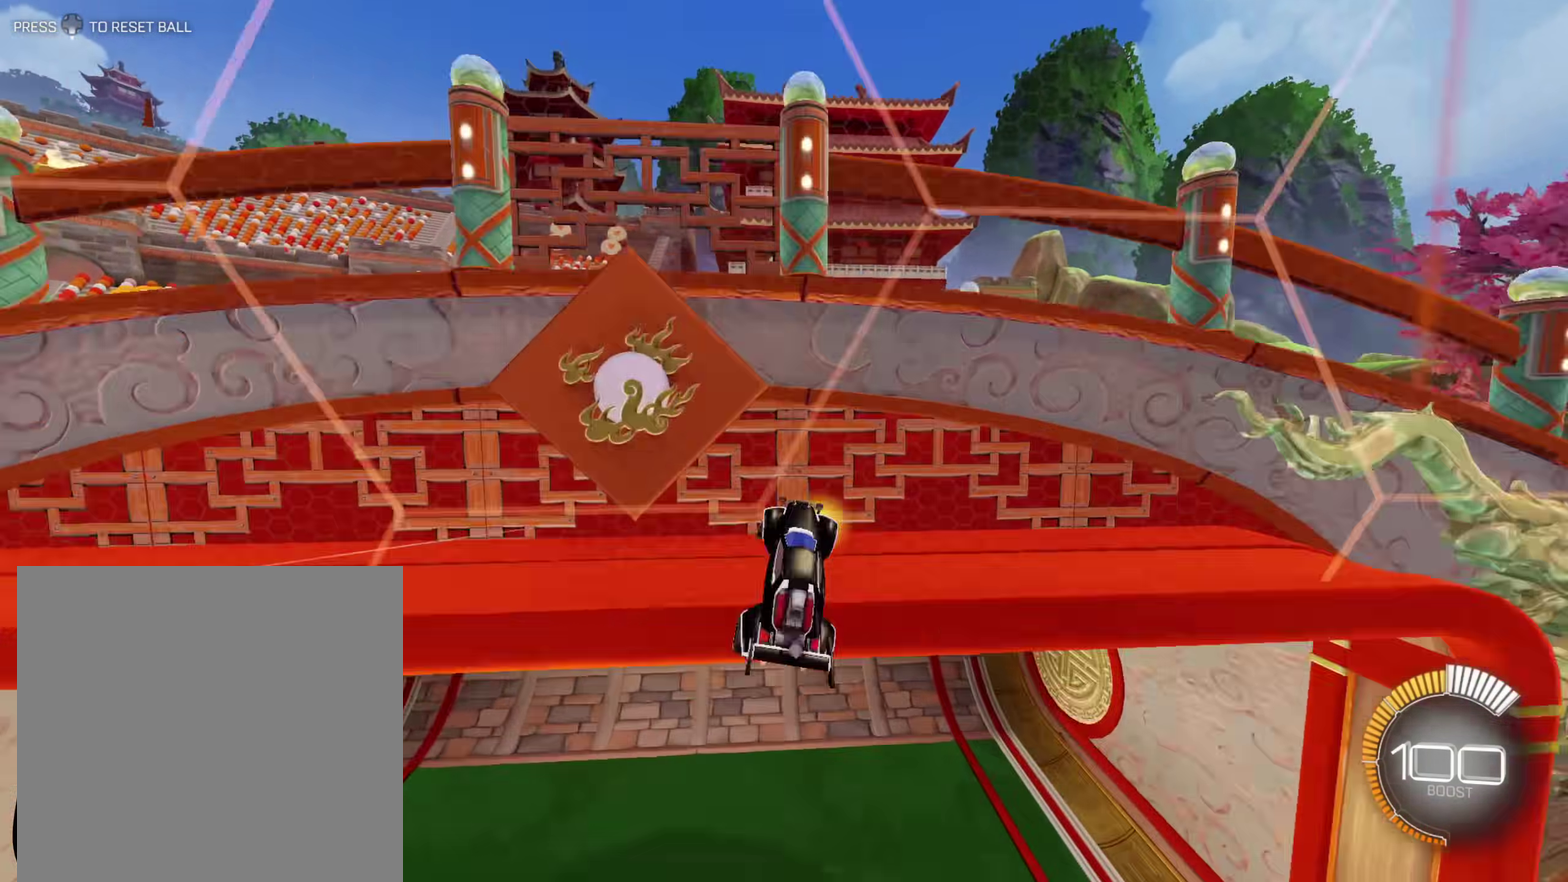
{"buttons": [], "left_stick": "center", "right_stick": "center", "events": [[133, "L1", "up"], [483, "left_stick", "center"]]}
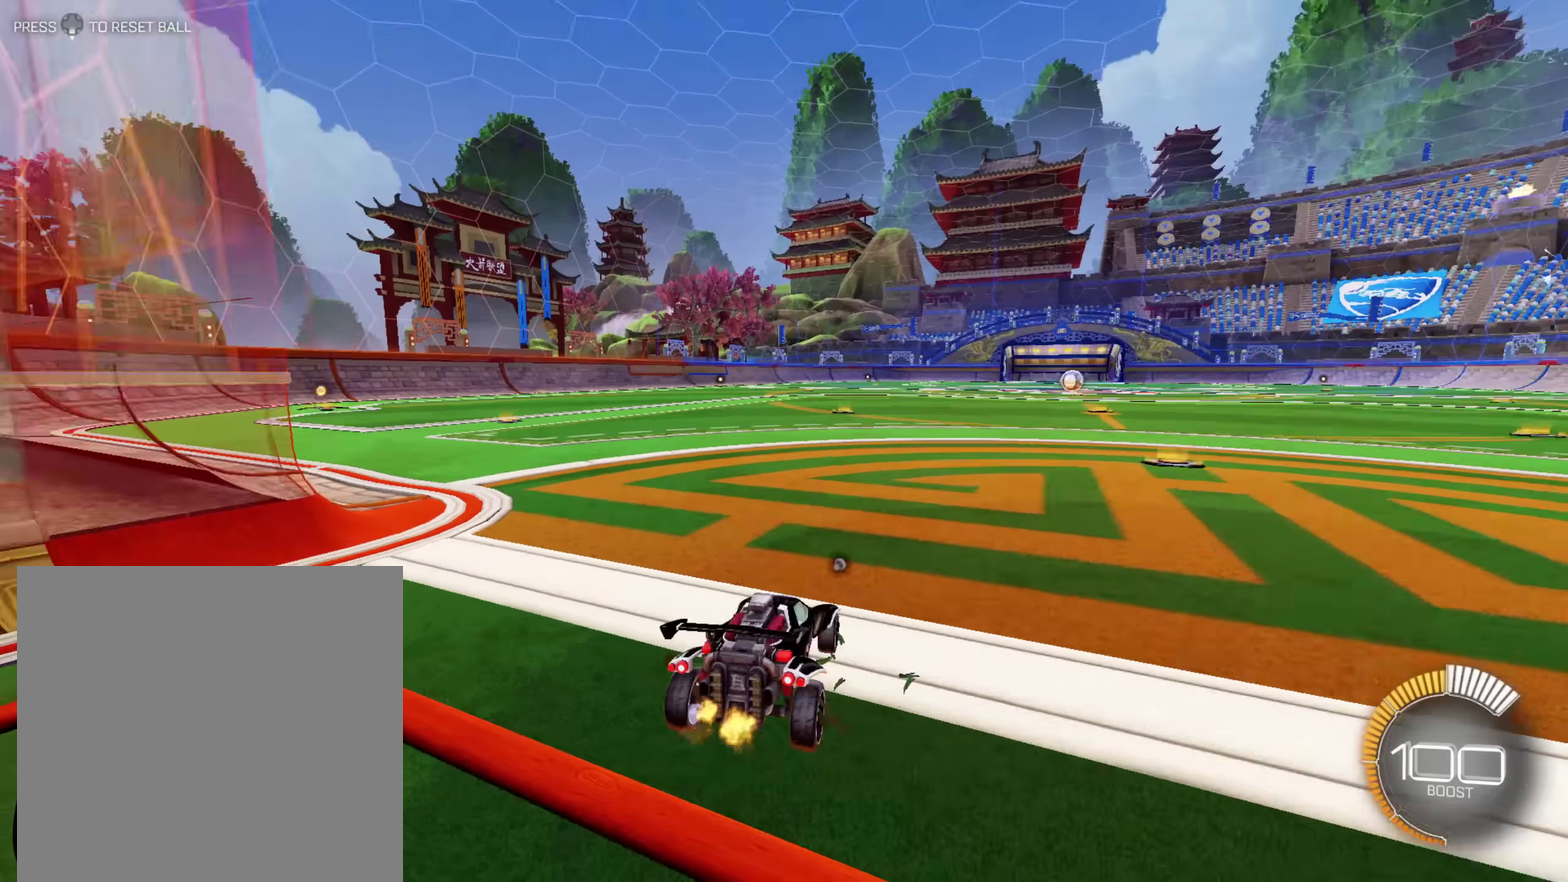
{"buttons": ["R2"], "left_stick": "center", "right_stick": "center", "events": [[250, "R2", "down"], [267, "left_stick", "up-right"], [417, "left_stick", "center"]]}
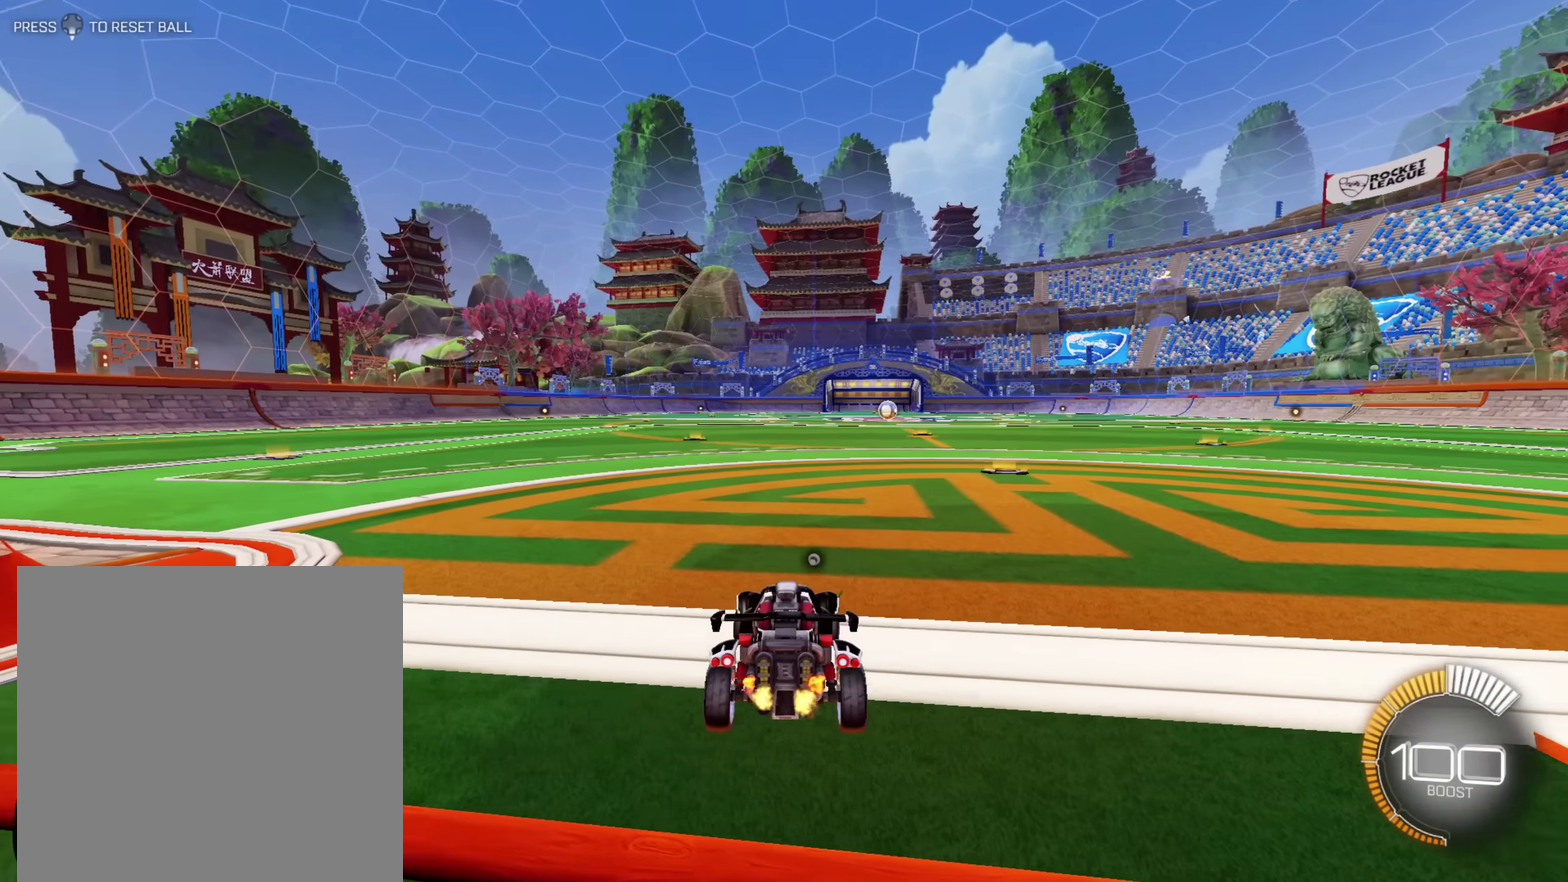
{"buttons": [], "left_stick": "center", "right_stick": "center", "events": [[33, "R2", "up"], [83, "L2", "down"], [217, "L2", "up"]]}
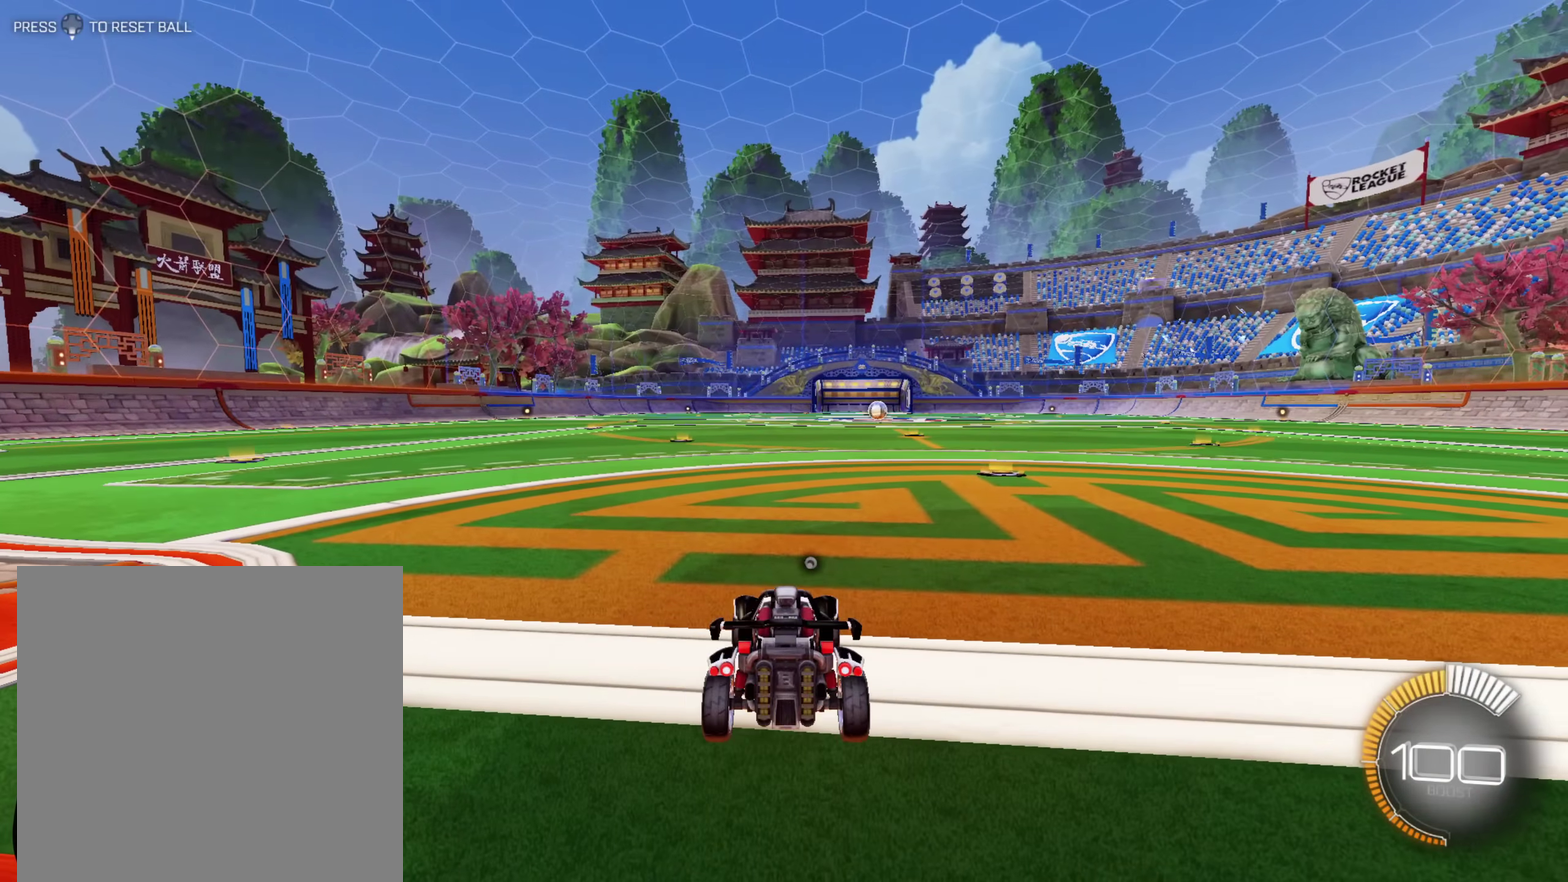
{"buttons": [], "left_stick": "center", "right_stick": "center", "events": []}
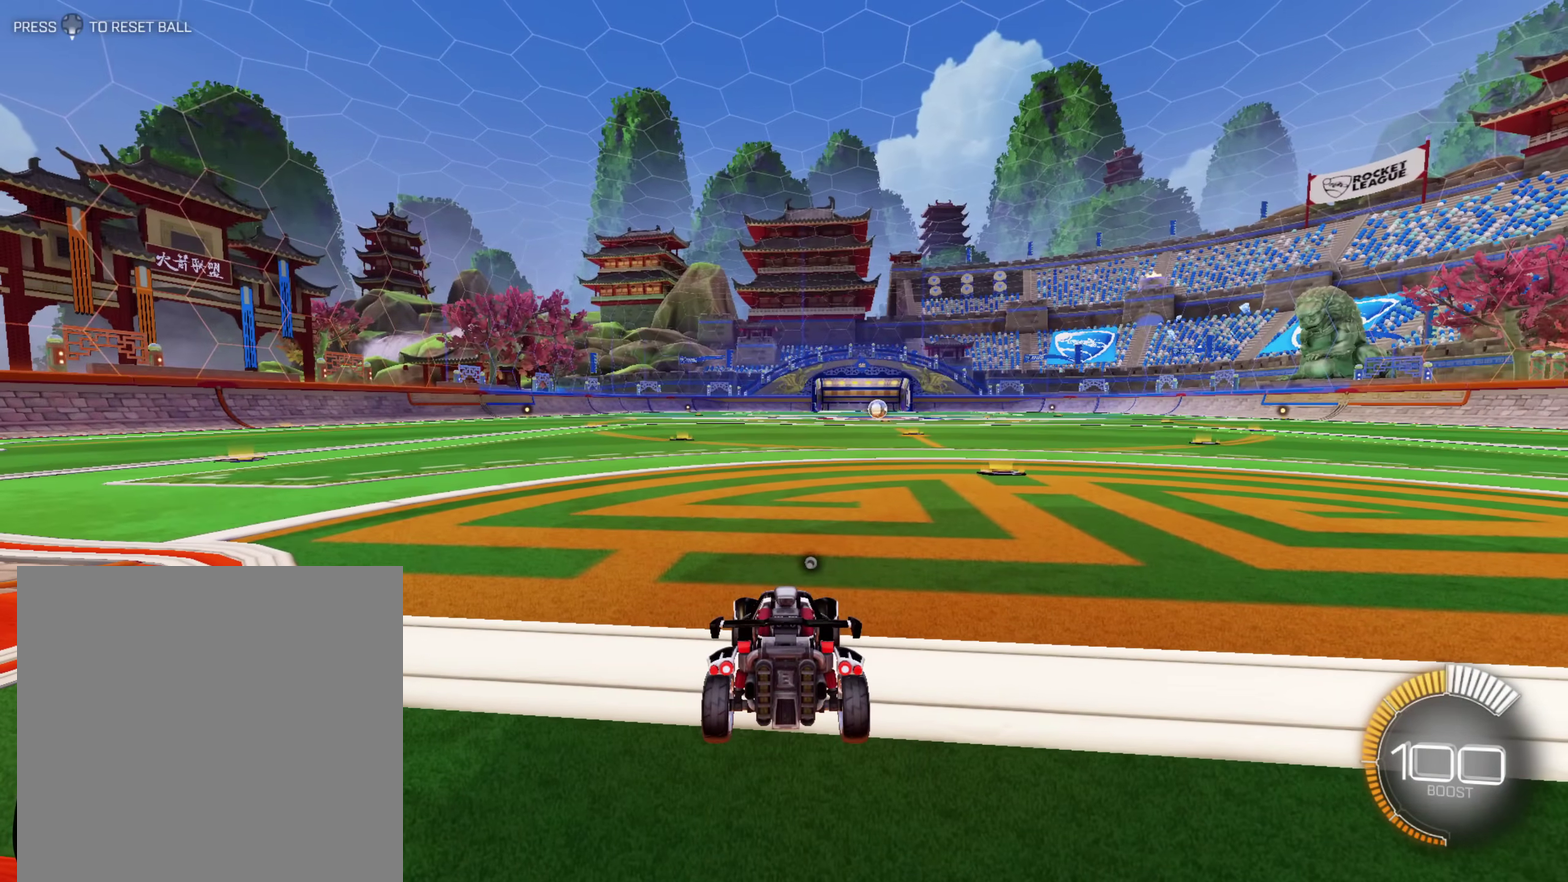
{"buttons": ["R2"], "left_stick": "right", "right_stick": "center", "events": [[383, "R2", "down"], [417, "left_stick", "right"]]}
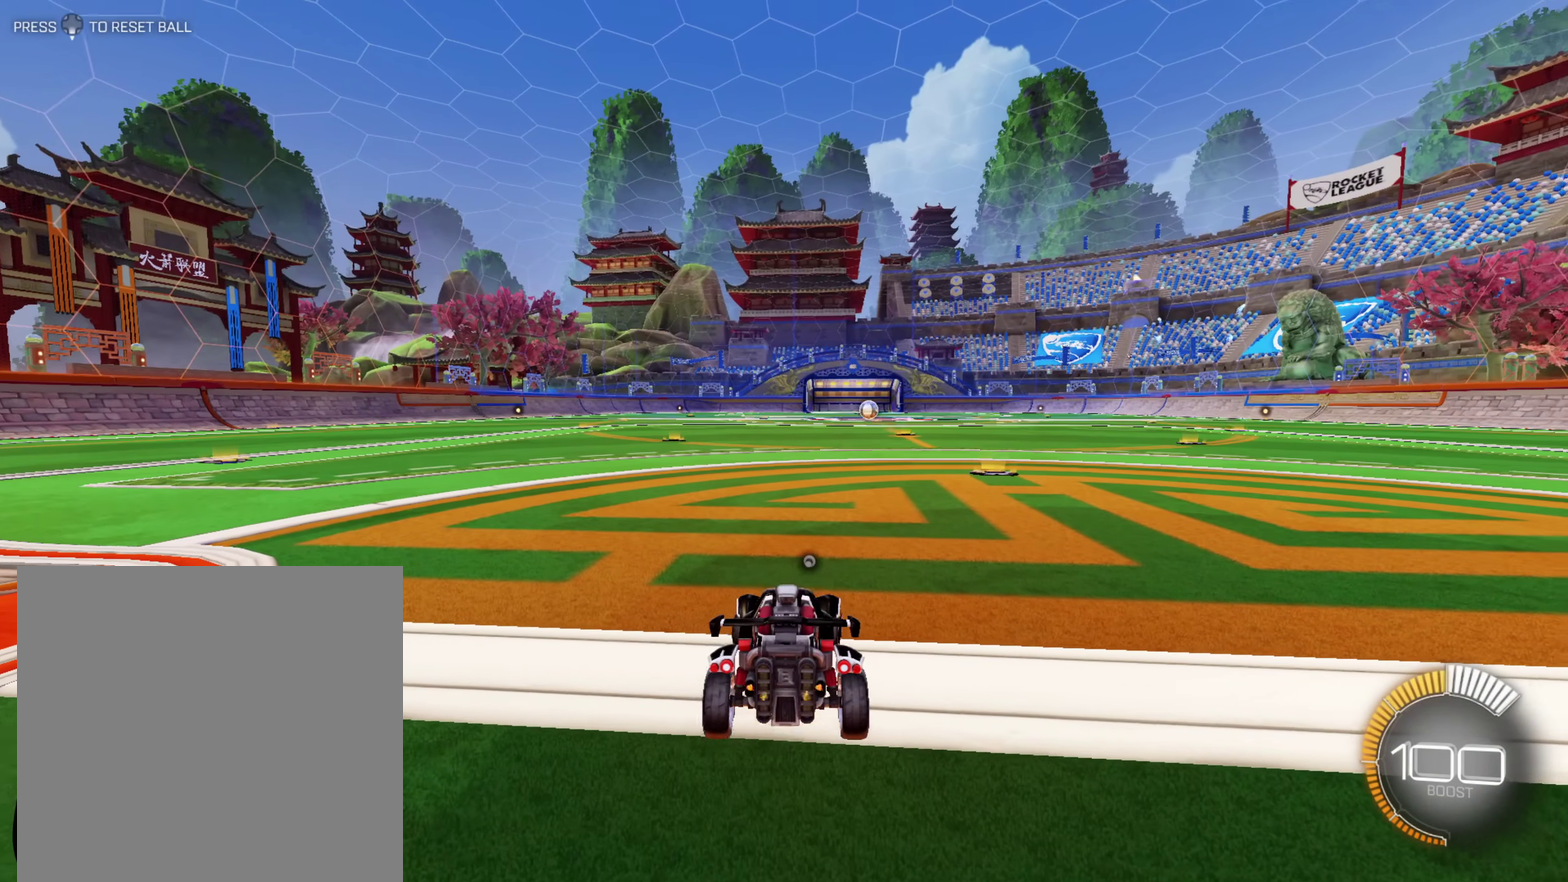
{"buttons": ["L2"], "left_stick": "right", "right_stick": "center", "events": [[67, "R2", "up"], [117, "left_stick", "center"], [400, "left_stick", "right"], [433, "L2", "down"]]}
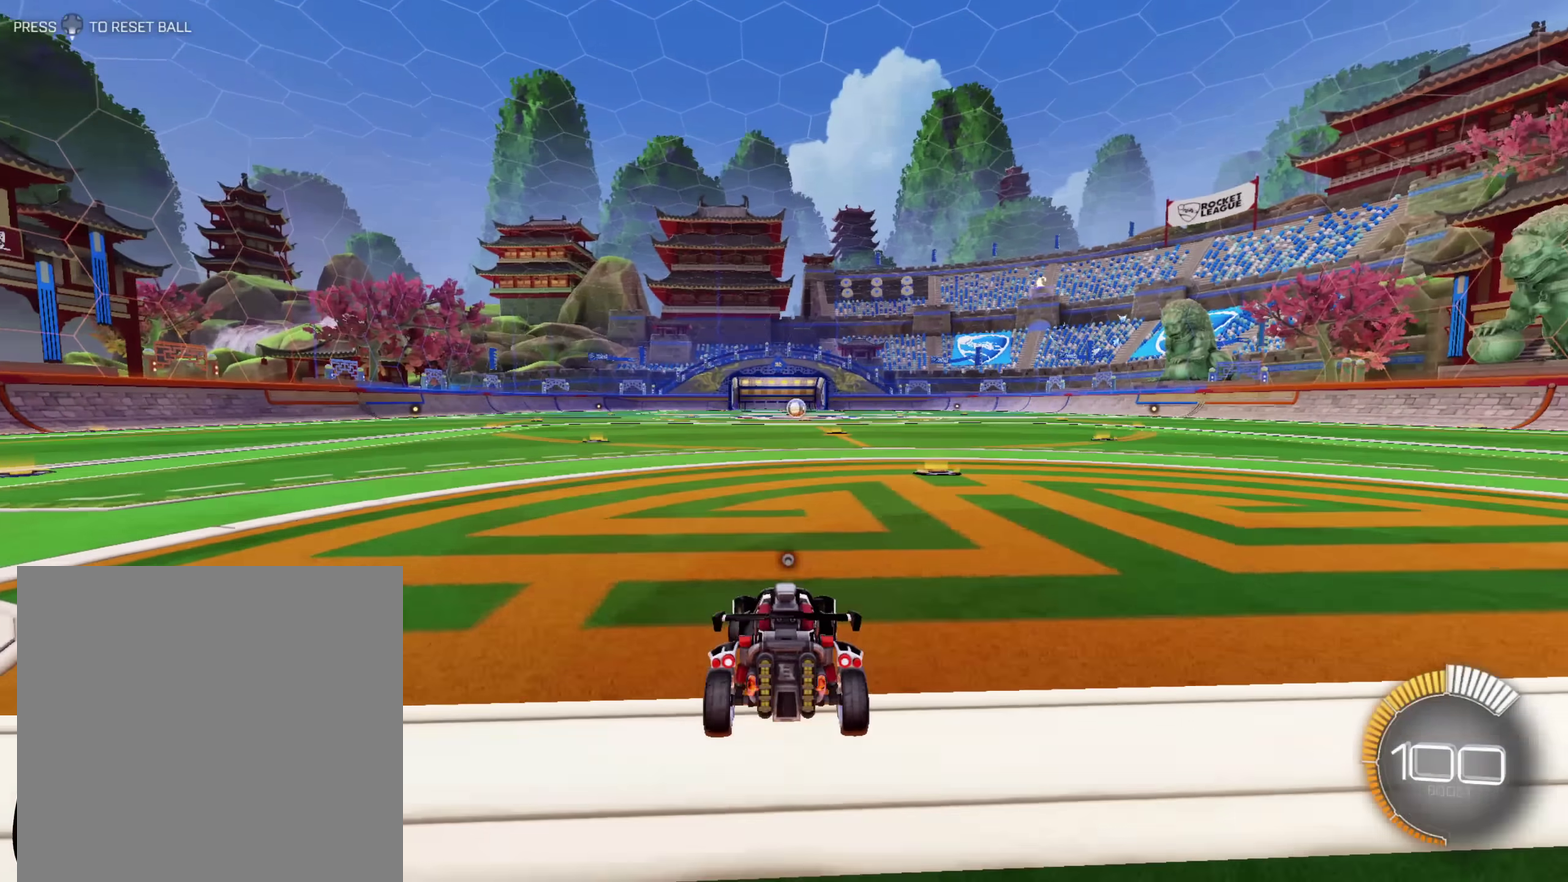
{"buttons": [], "left_stick": "center", "right_stick": "center", "events": [[50, "L2", "up"], [67, "left_stick", "center"], [300, "R2", "down"], [367, "R2", "up"]]}
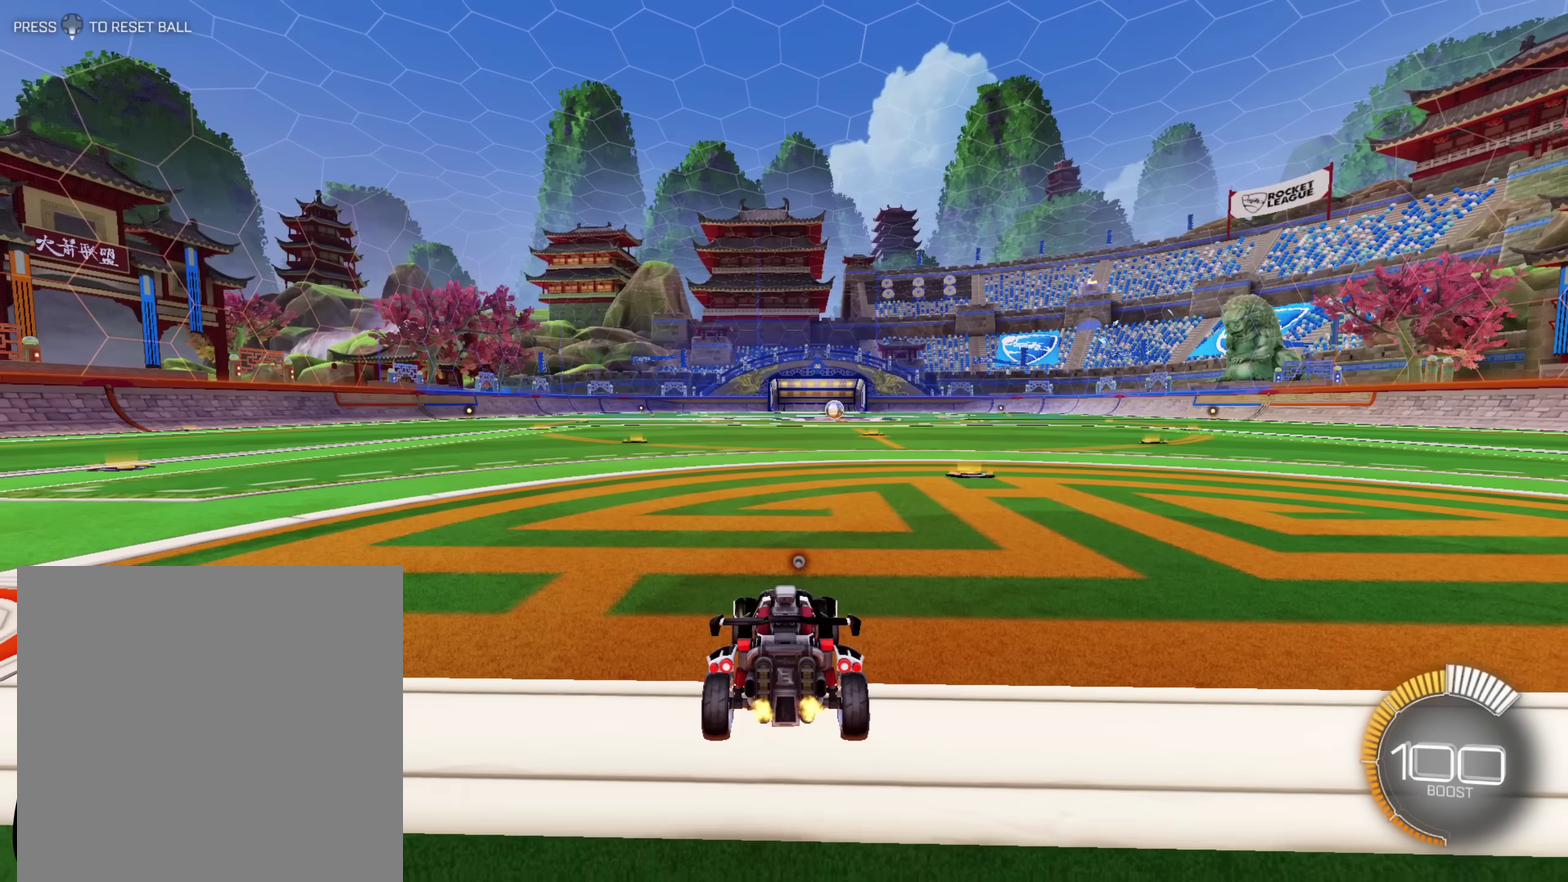
{"buttons": [], "left_stick": "center", "right_stick": "center", "events": []}
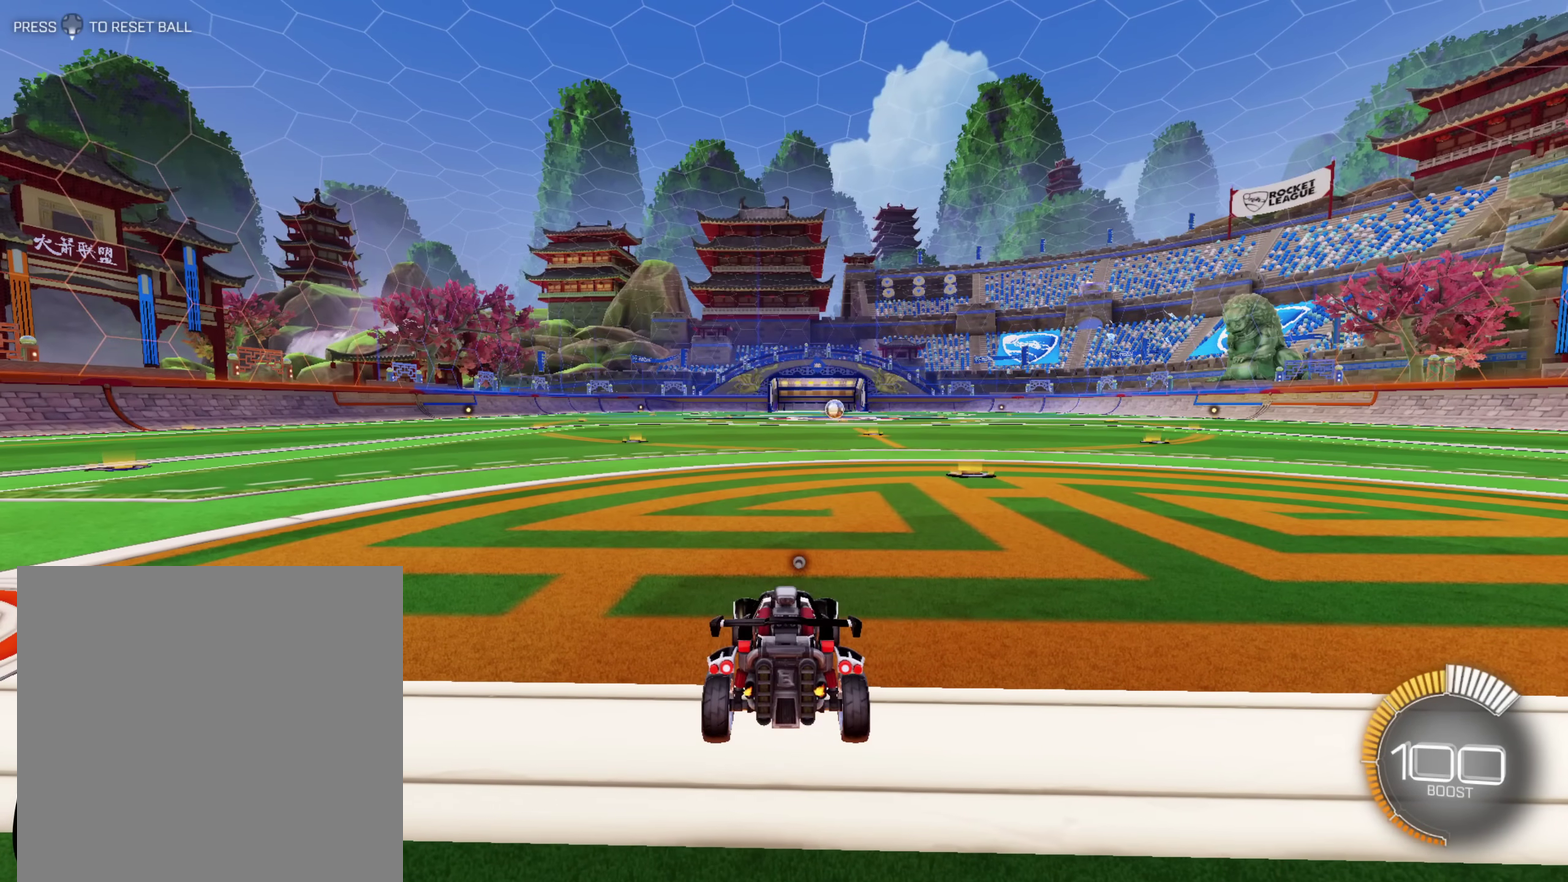
{"buttons": [], "left_stick": "center", "right_stick": "center", "events": []}
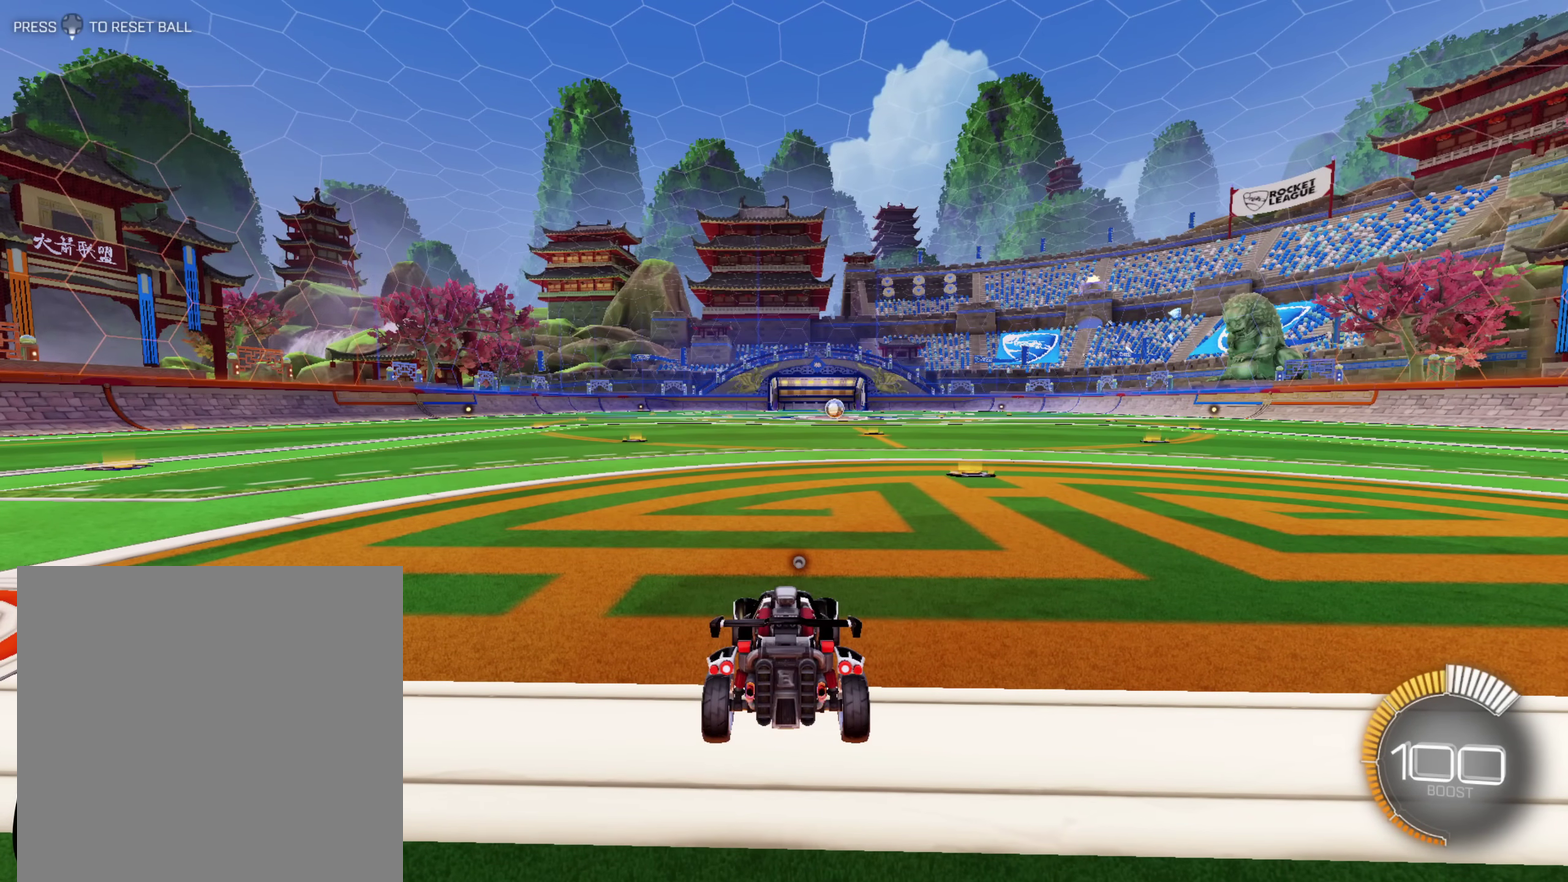
{"buttons": [], "left_stick": "center", "right_stick": "center", "events": []}
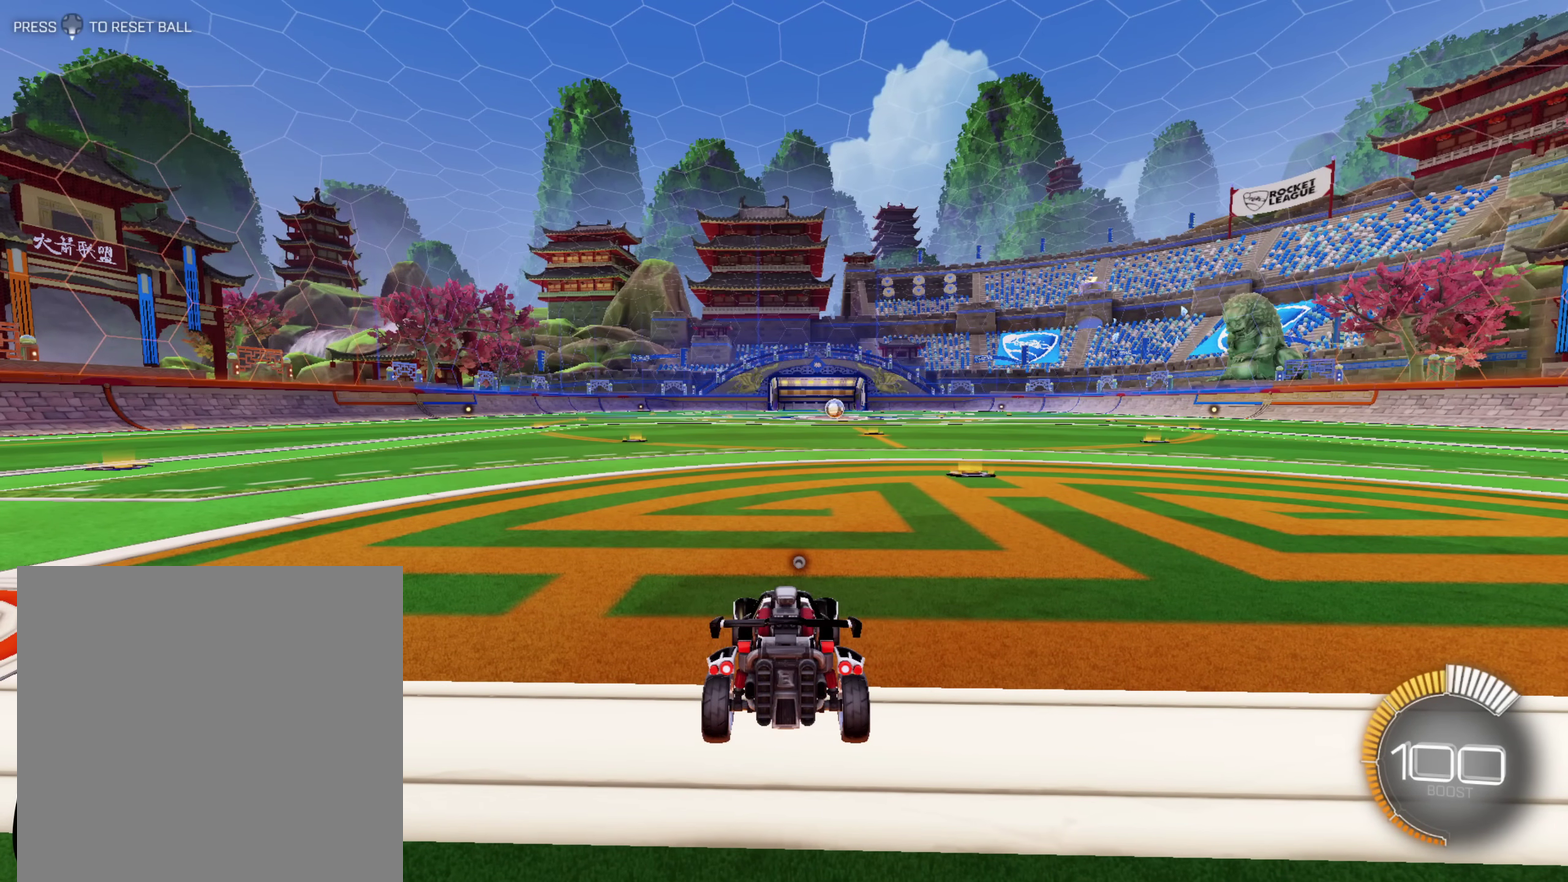
{"buttons": [], "left_stick": "center", "right_stick": "center", "events": []}
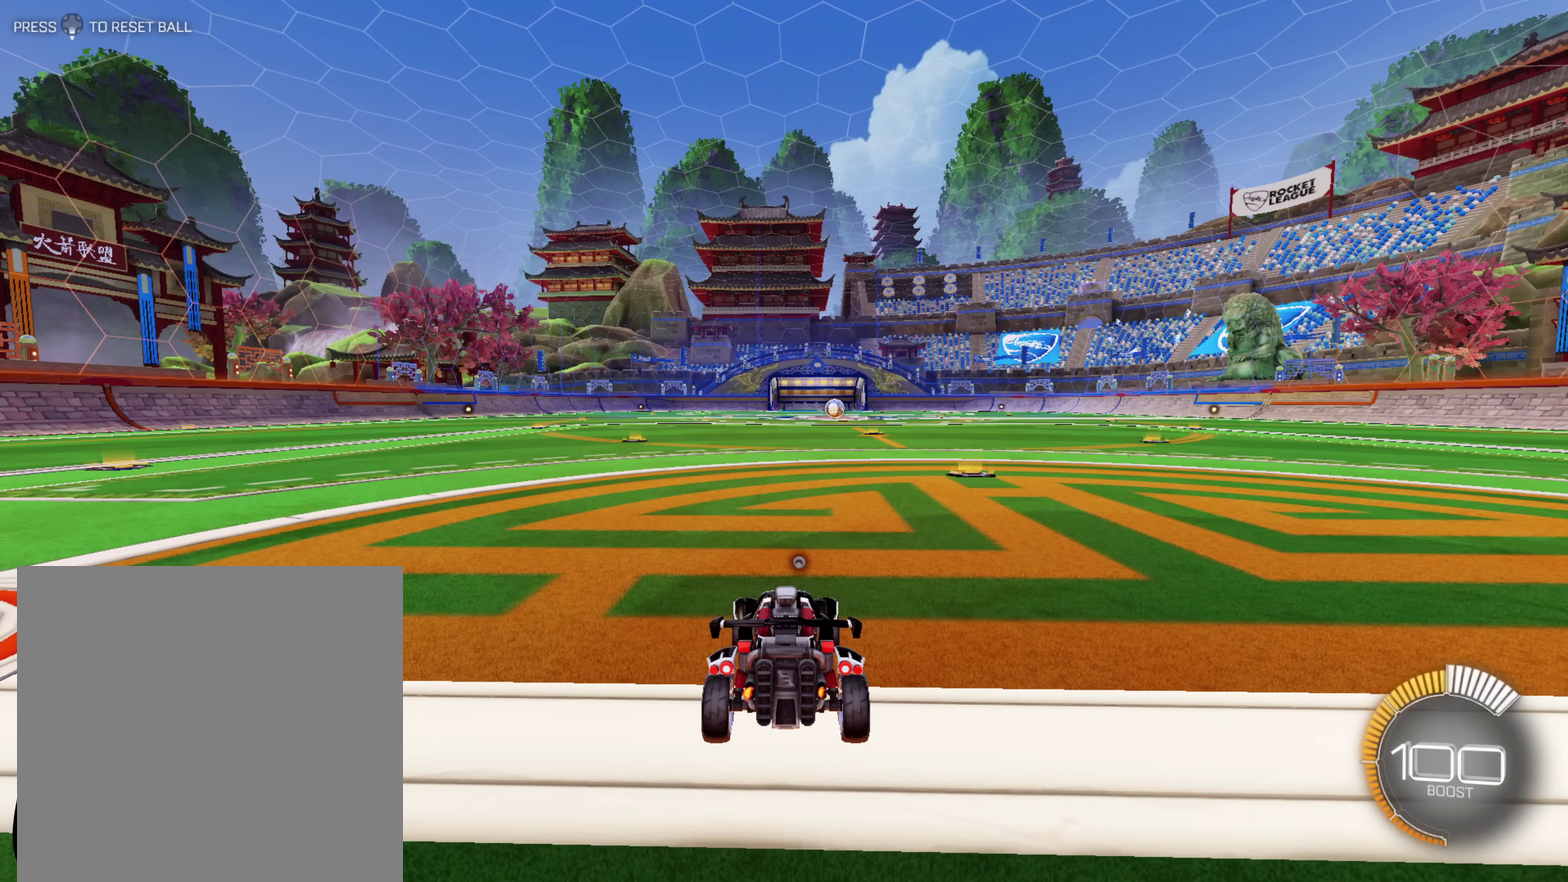
{"buttons": [], "left_stick": "center", "right_stick": "center", "events": []}
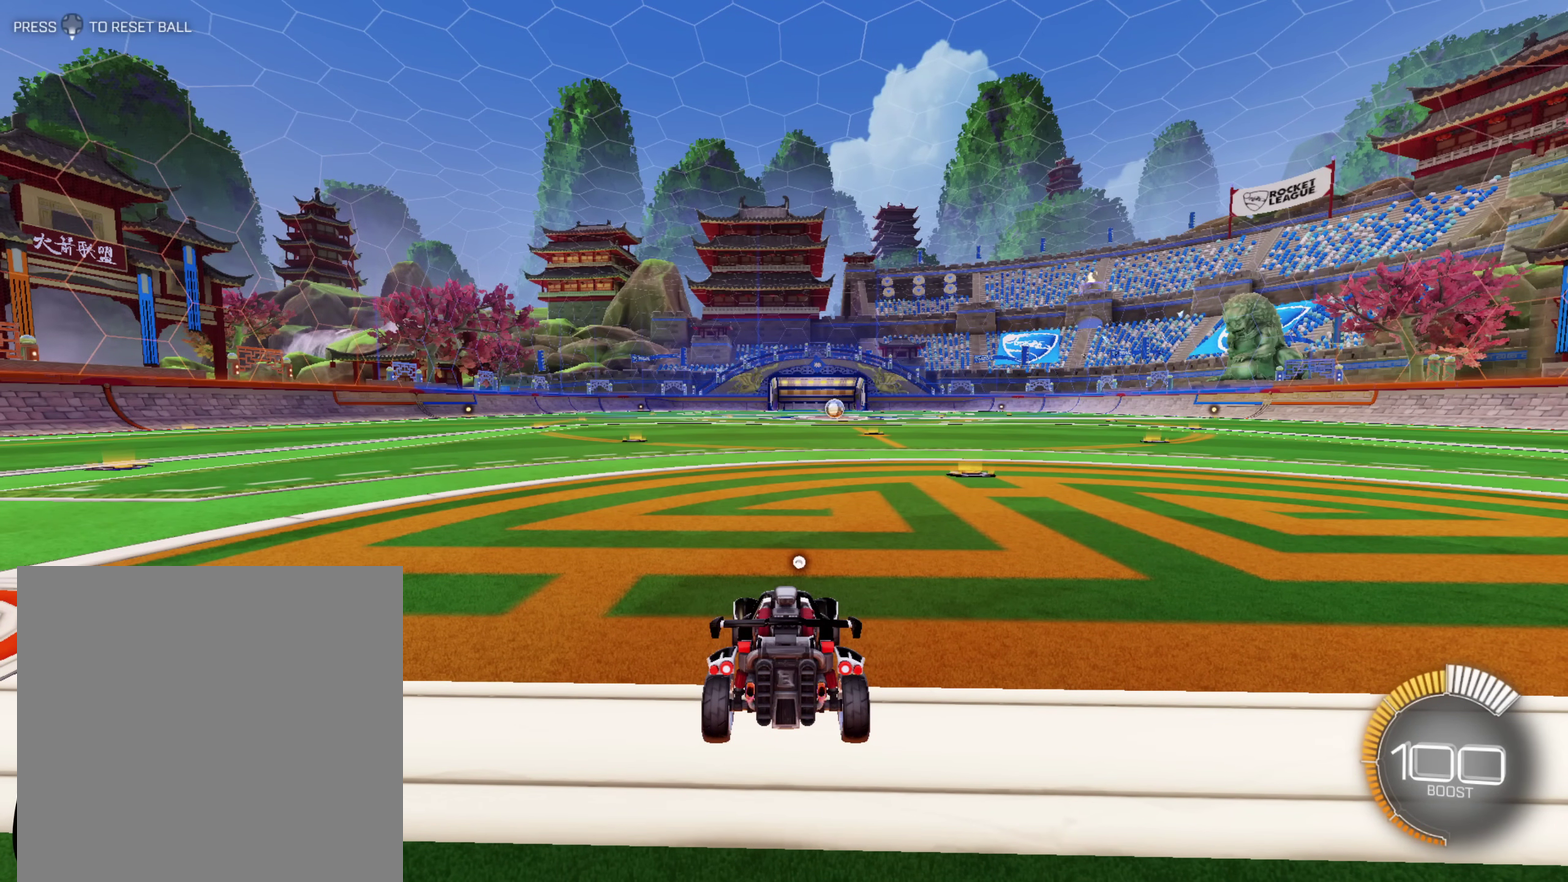
{"buttons": [], "left_stick": "center", "right_stick": "center", "events": []}
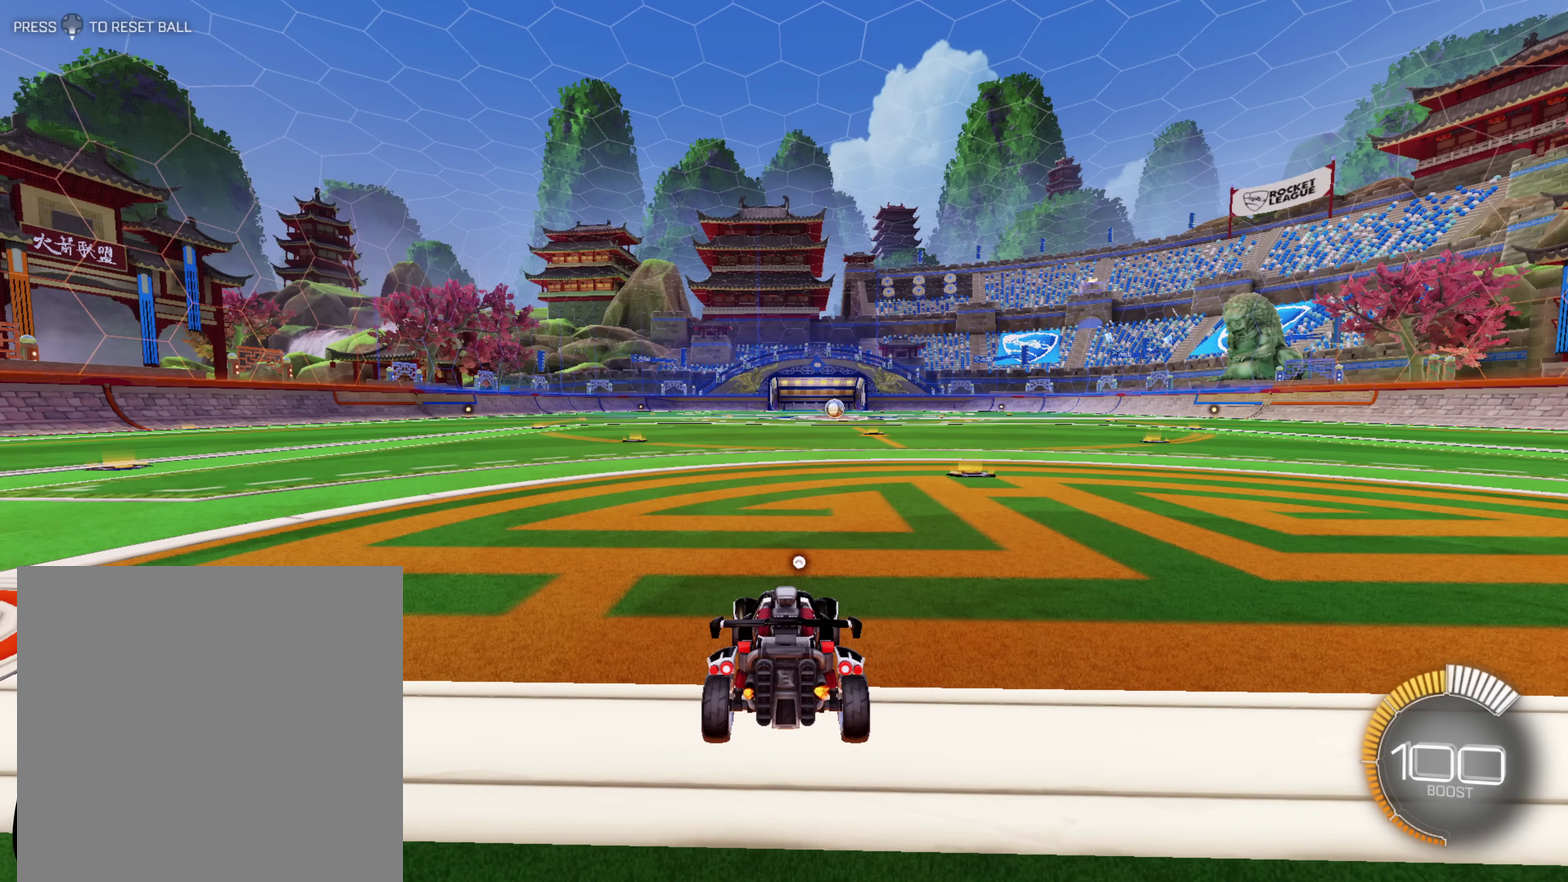
{"buttons": [], "left_stick": "center", "right_stick": "center", "events": []}
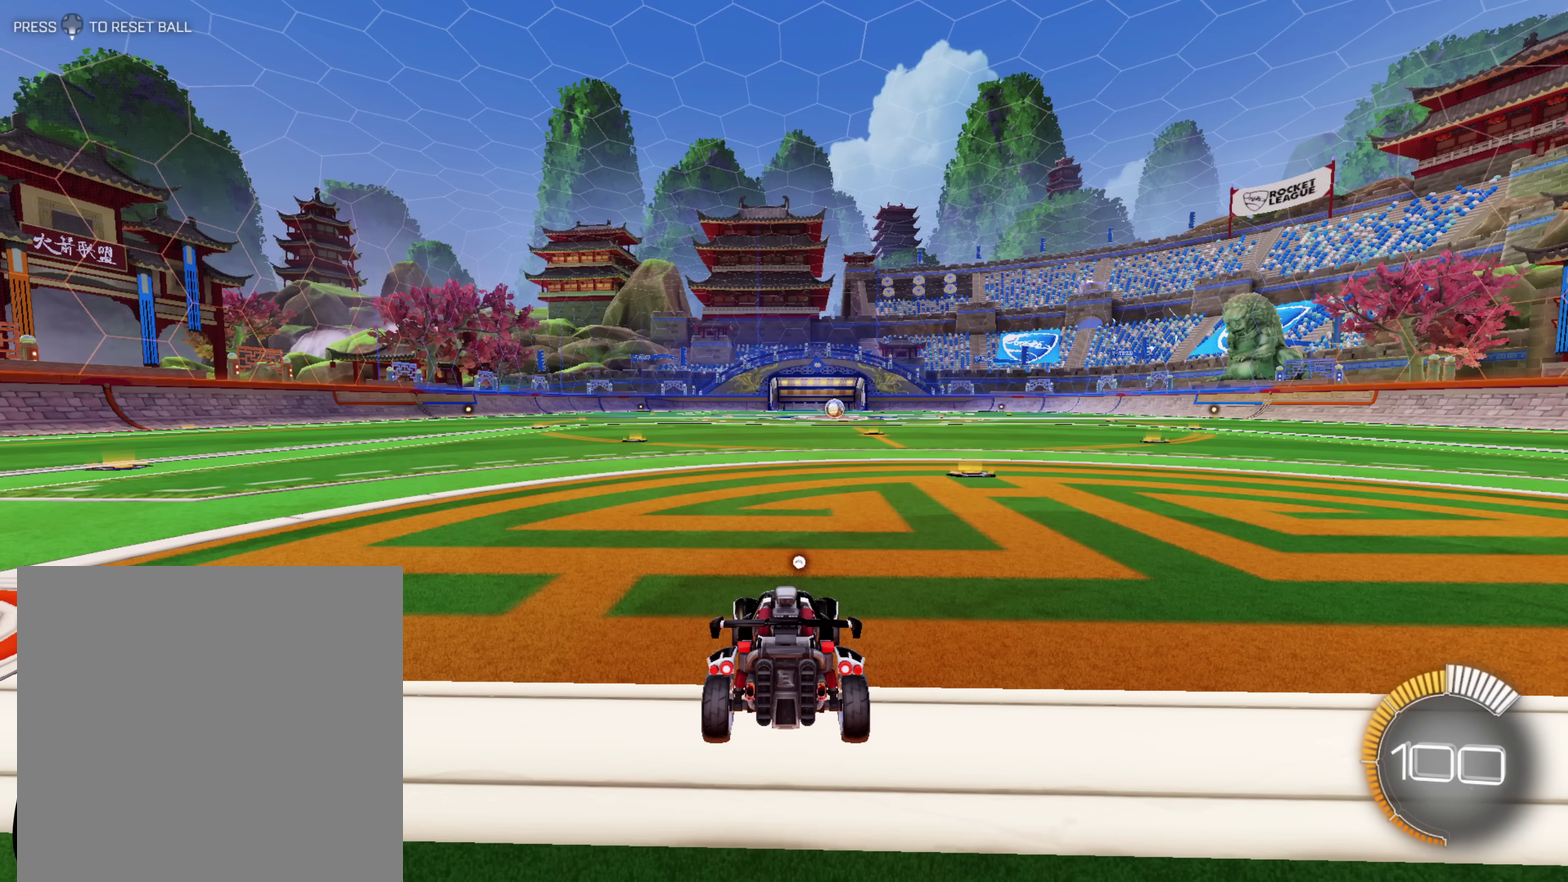
{"buttons": [], "left_stick": "center", "right_stick": "center", "events": []}
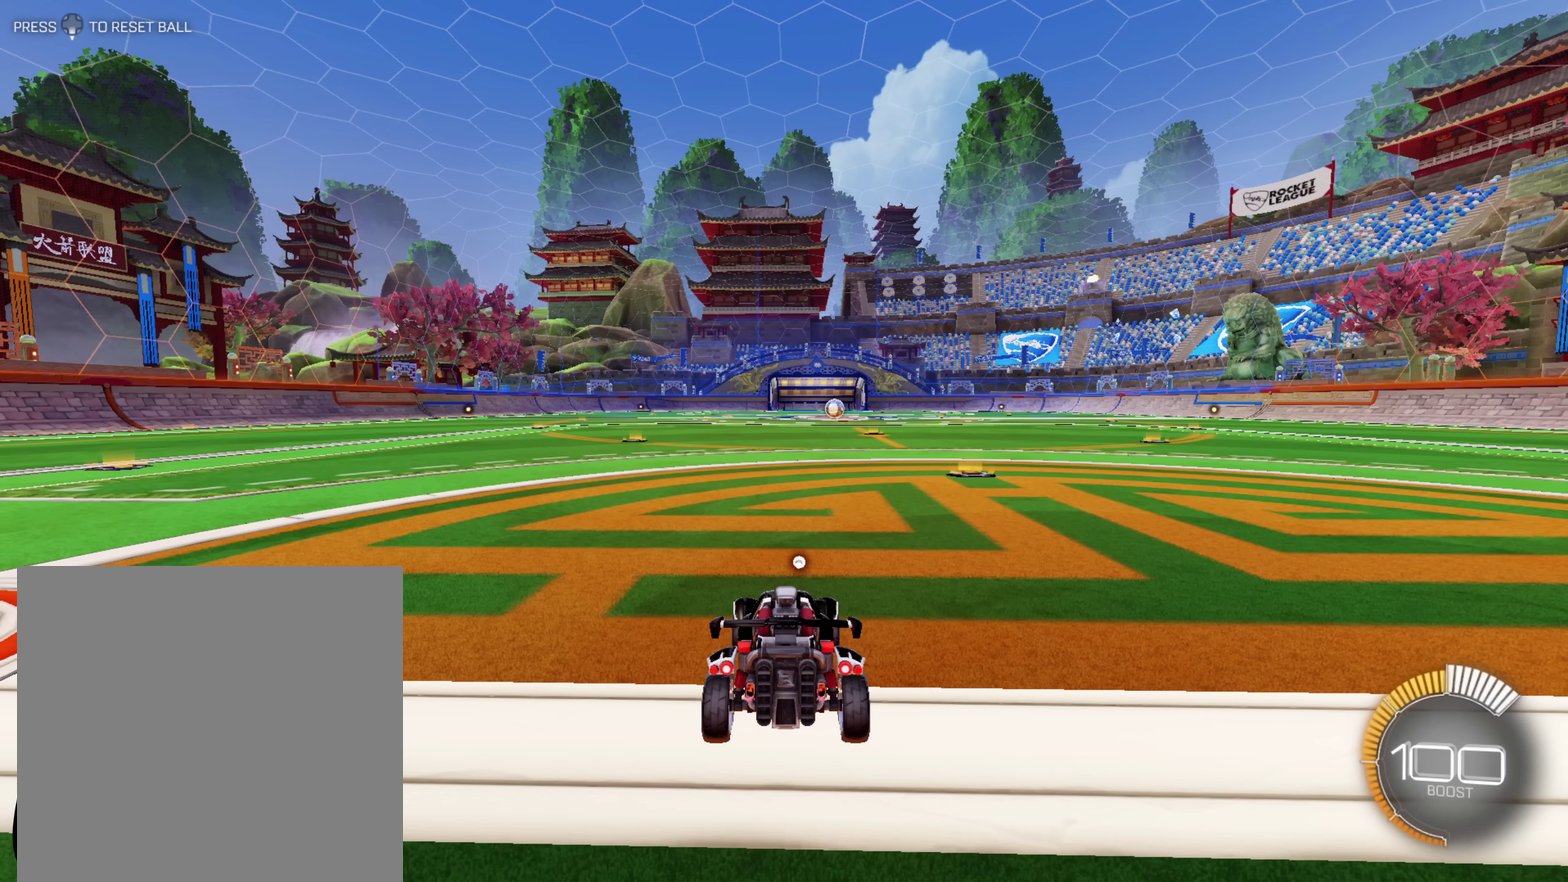
{"buttons": ["R2"], "left_stick": "right", "right_stick": "center", "events": [[50, "L2", "down"], [117, "L2", "up"], [267, "R2", "down"], [350, "left_stick", "right"]]}